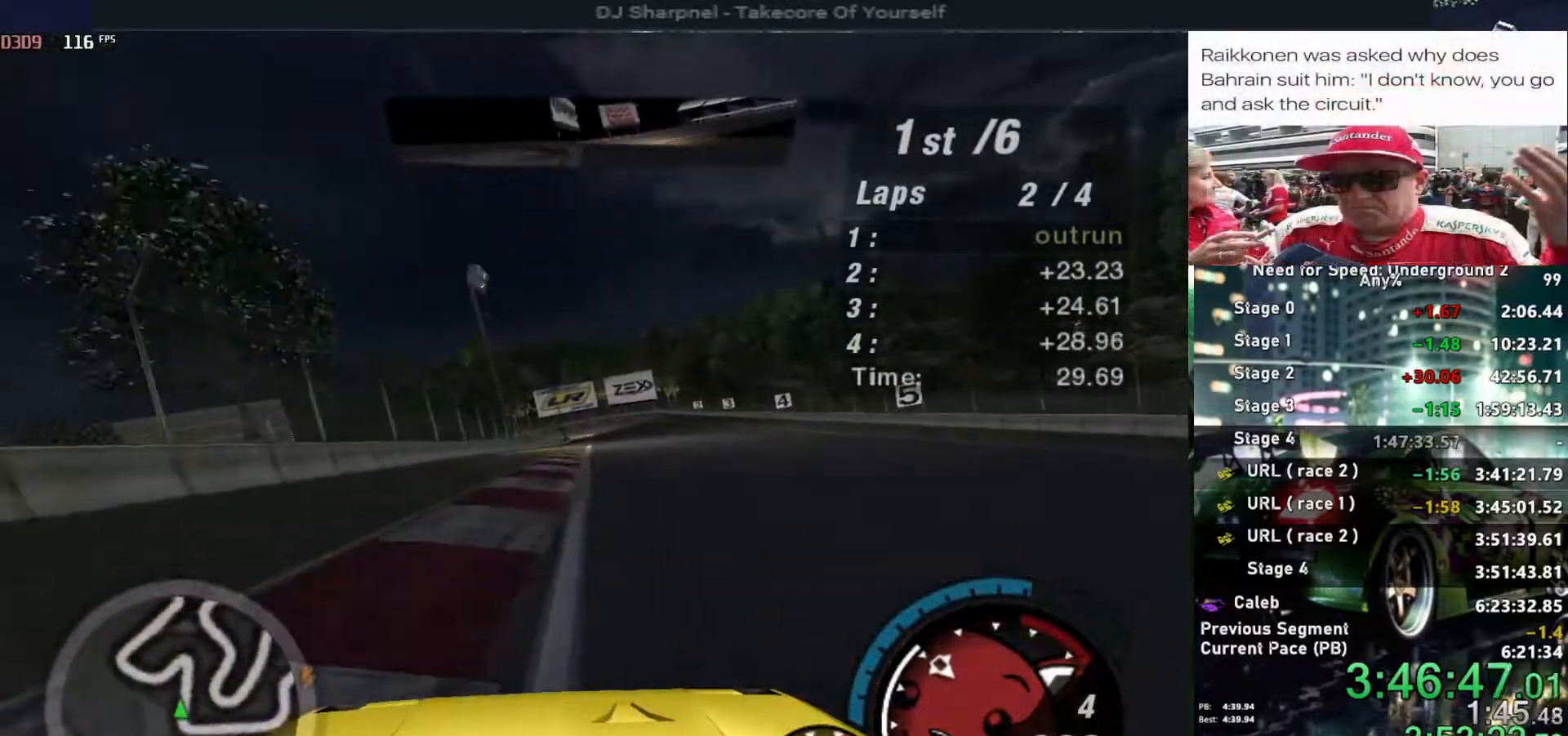
Gameplay with keyboard; each line is a JSON object with the keys held at the frame after it. "events" lists presses ("down") and releases ("up") of "alt", "ctrl", "down", "escape", "left", "r", "return", "right", "shift", "space", "super", "t", "tab", "u" and "up" between this image and that frame as [ms after this image, input, new state], when the widget could be followed in between. No other keys are recorded. Mouse input is not recorded.
{"keys": ["up"], "events": [[167, "right", "down"], [217, "right", "up"]]}
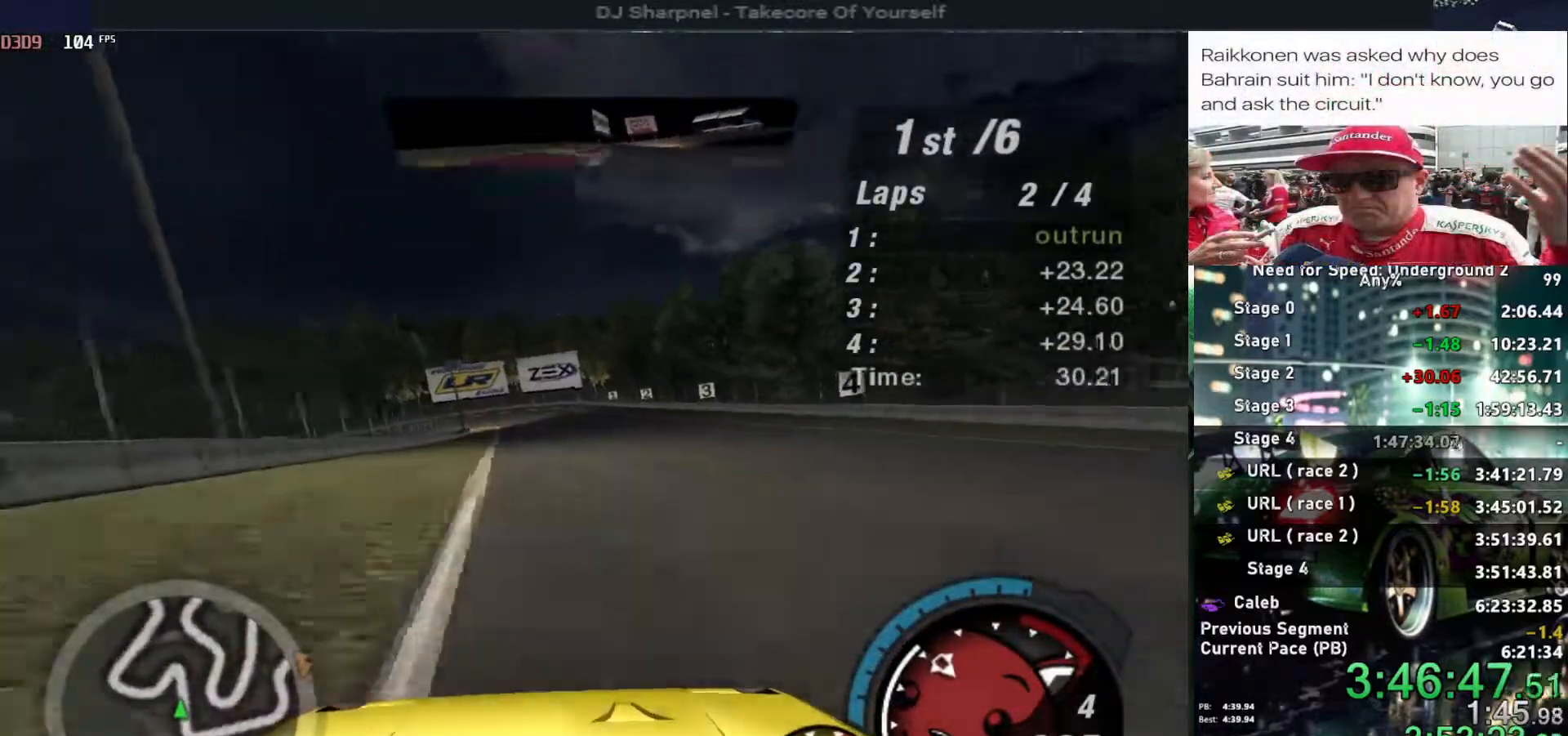
{"keys": ["up"], "events": []}
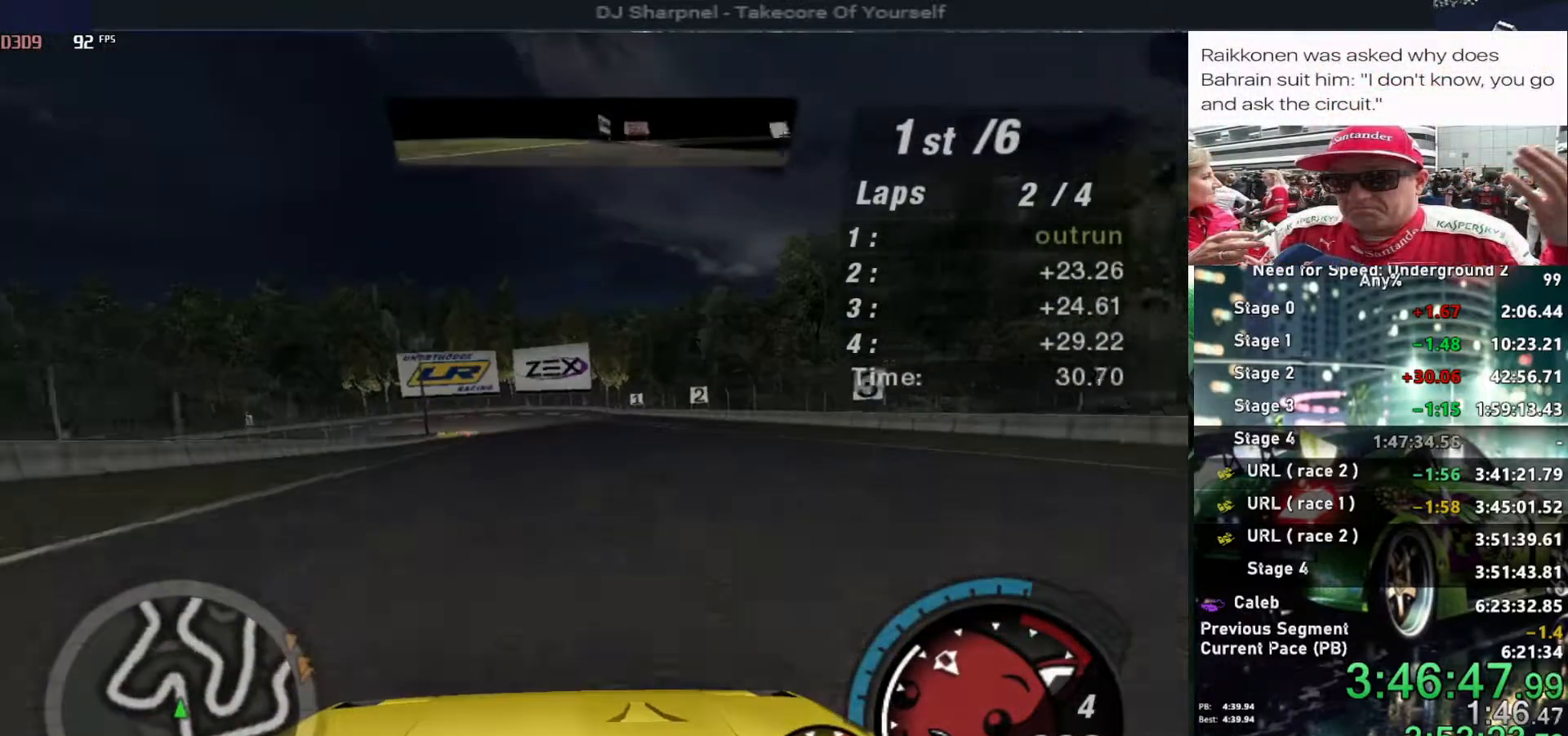
{"keys": ["up"], "events": [[250, "right", "down"], [300, "right", "up"]]}
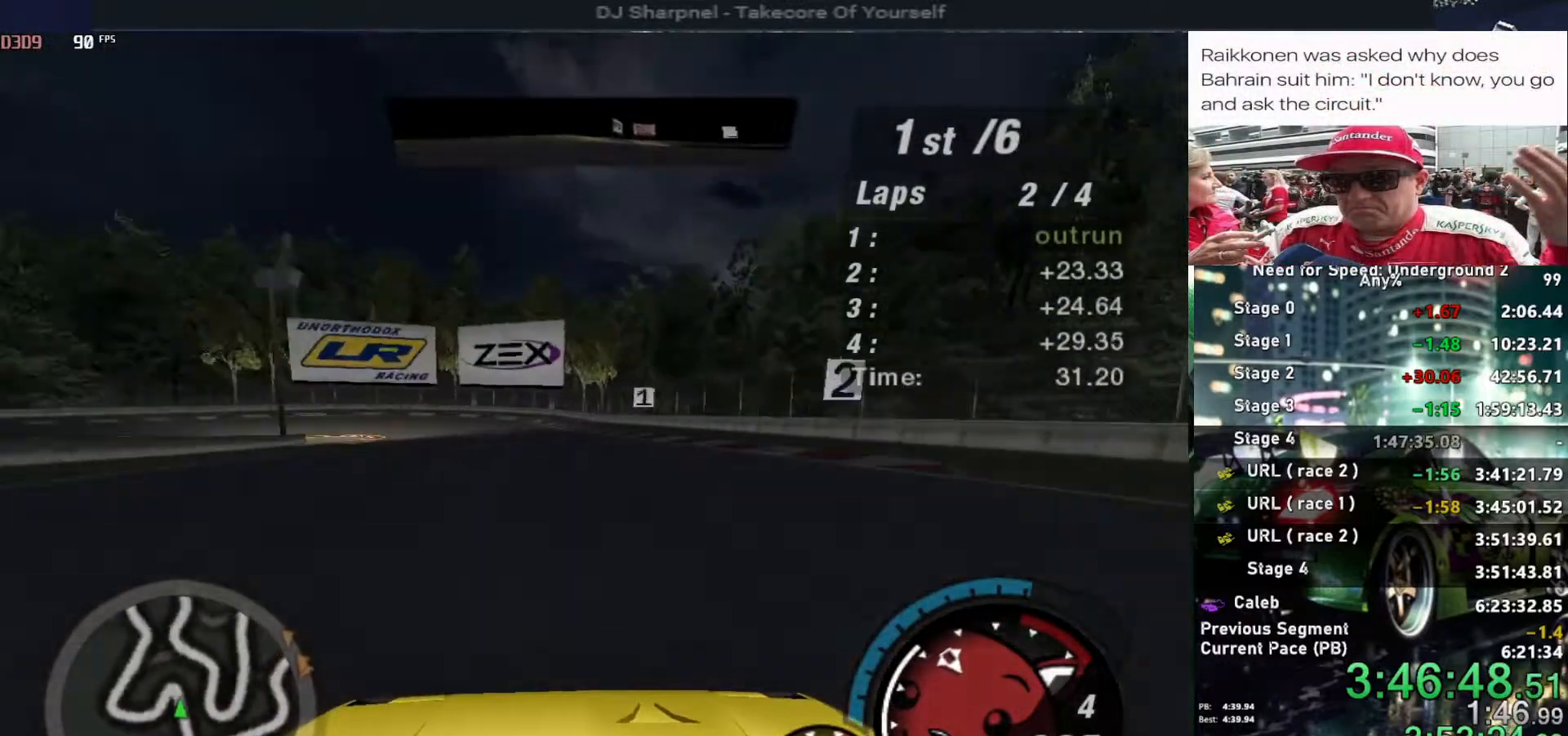
{"keys": ["up"], "events": []}
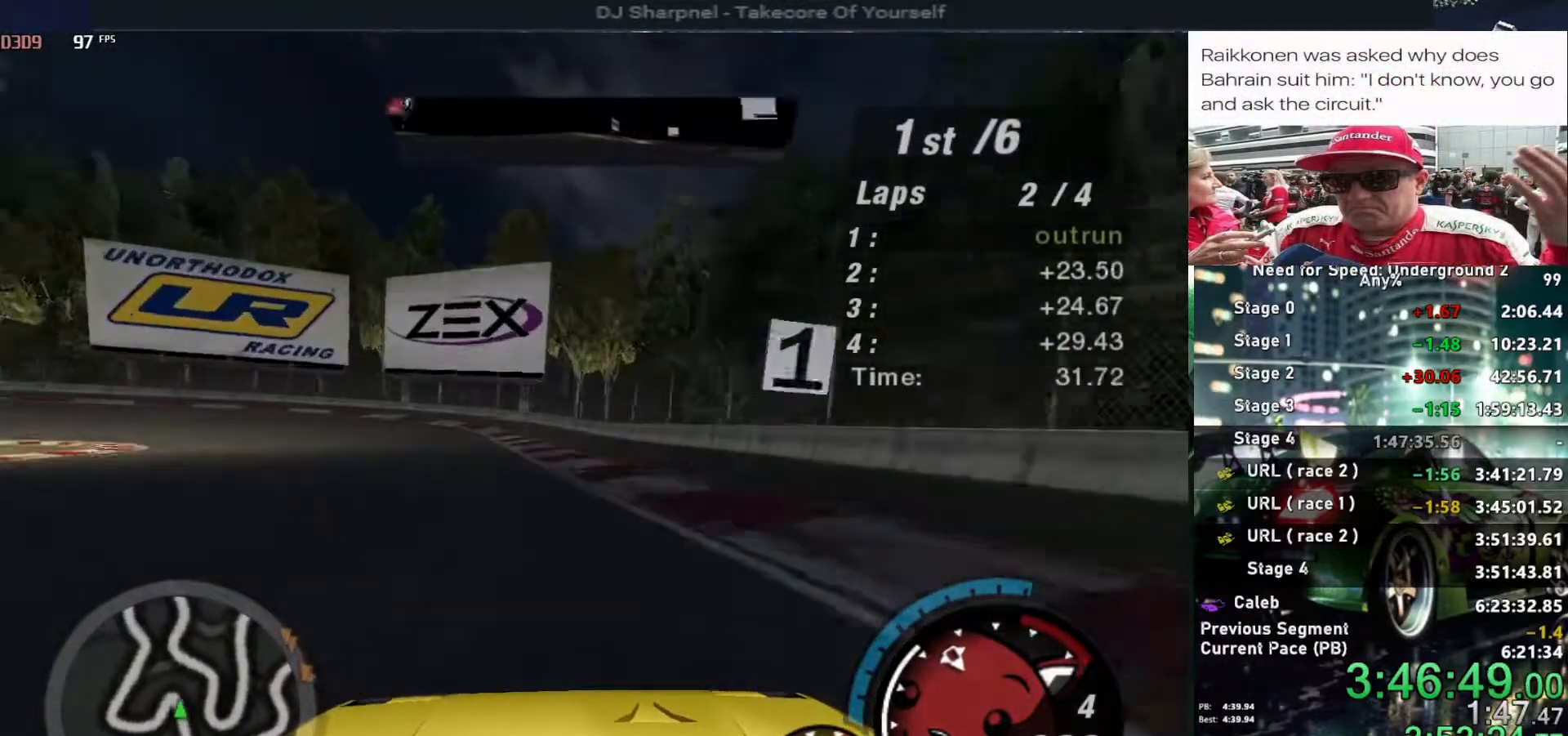
{"keys": ["left", "up"], "events": [[284, "left", "down"]]}
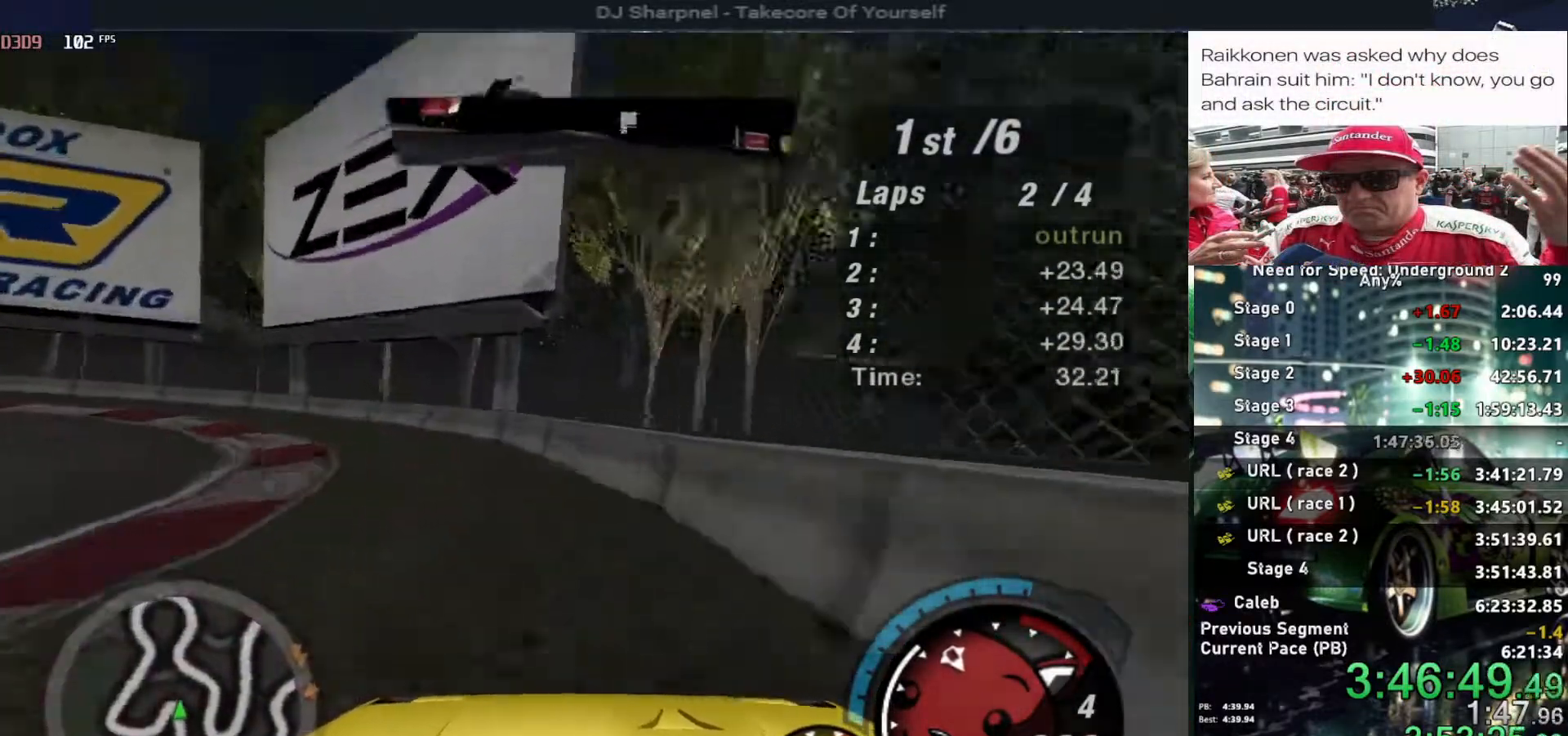
{"keys": ["left", "up"], "events": [[200, "ctrl", "down"], [300, "ctrl", "up"]]}
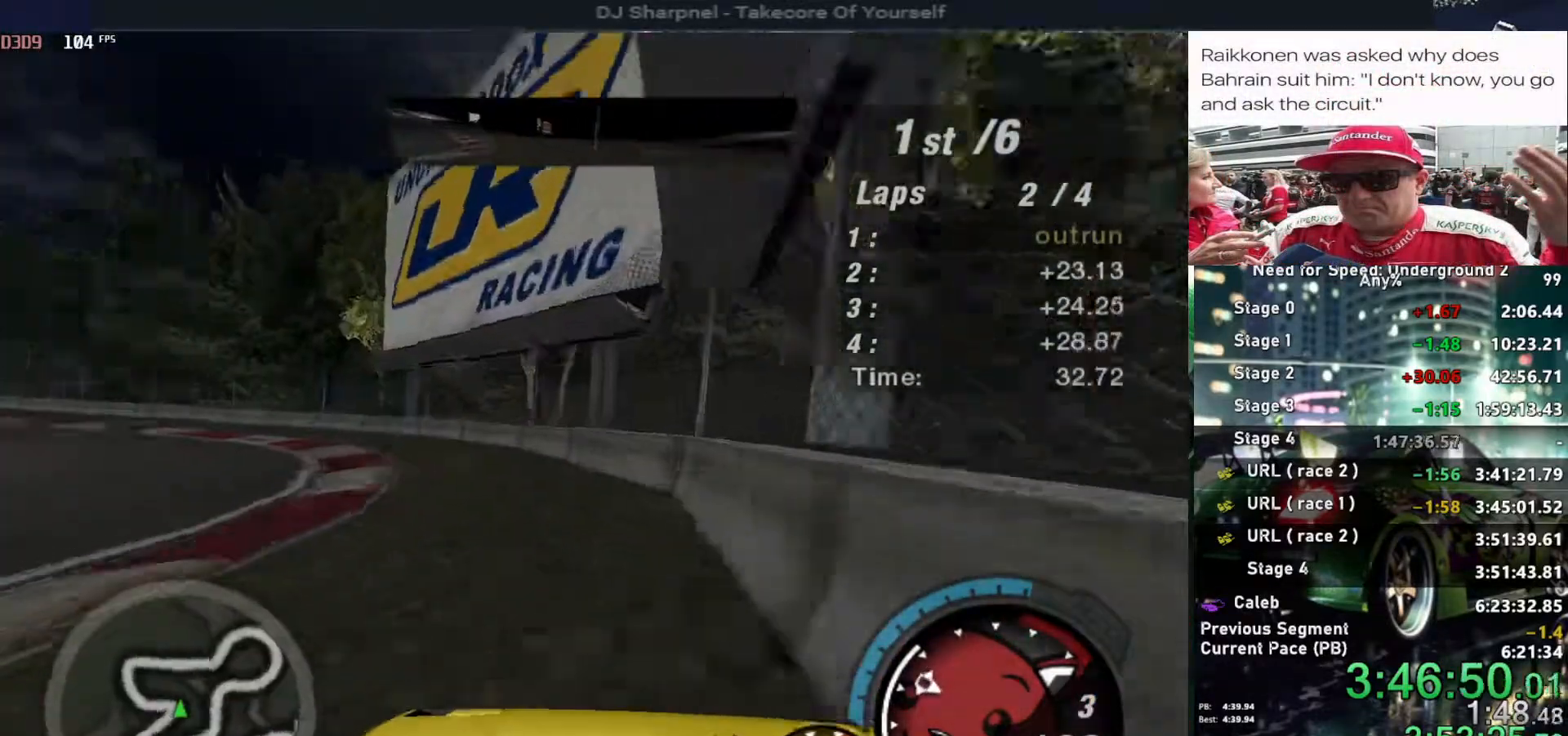
{"keys": ["left", "up"], "events": []}
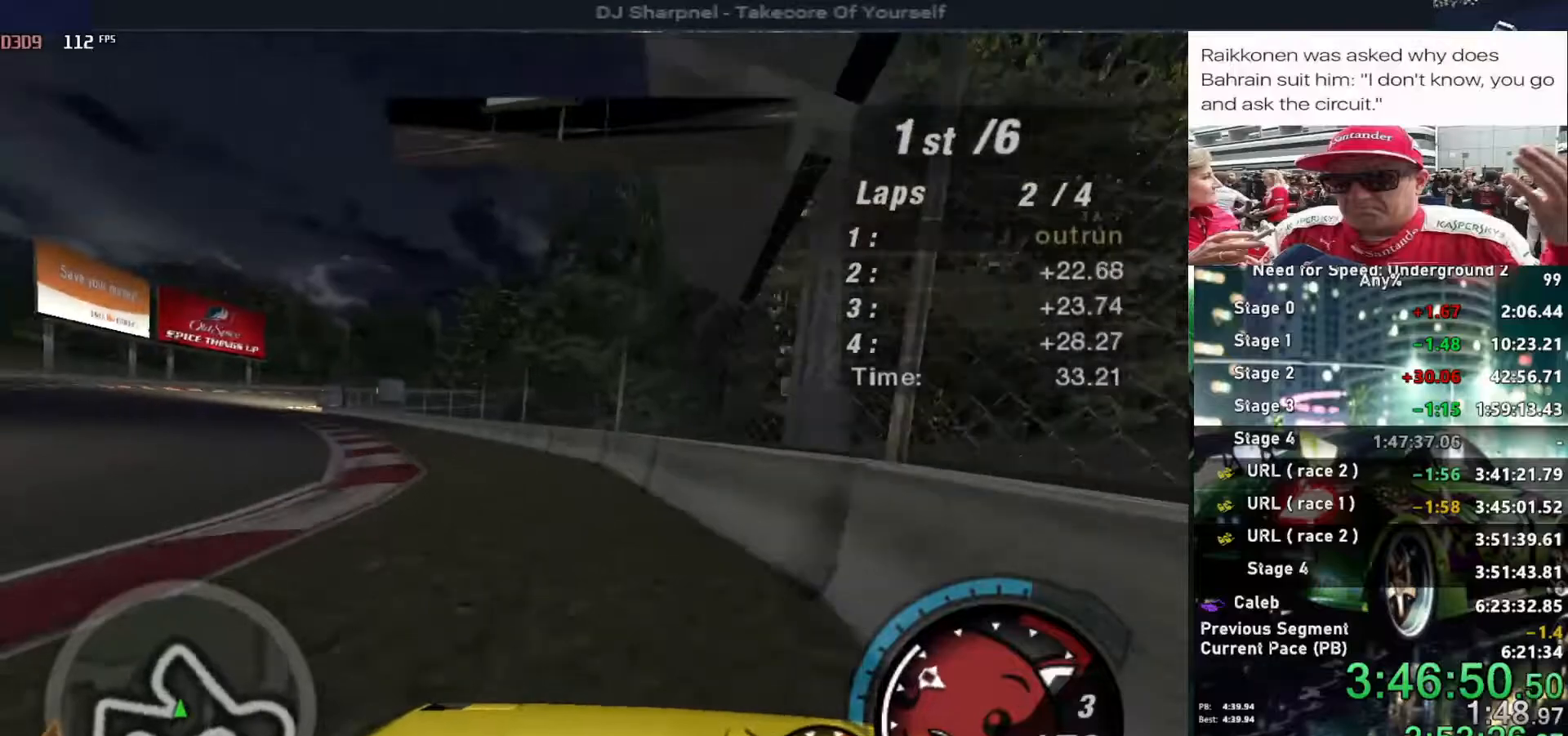
{"keys": ["left", "up"], "events": [[284, "left", "up"], [467, "left", "down"]]}
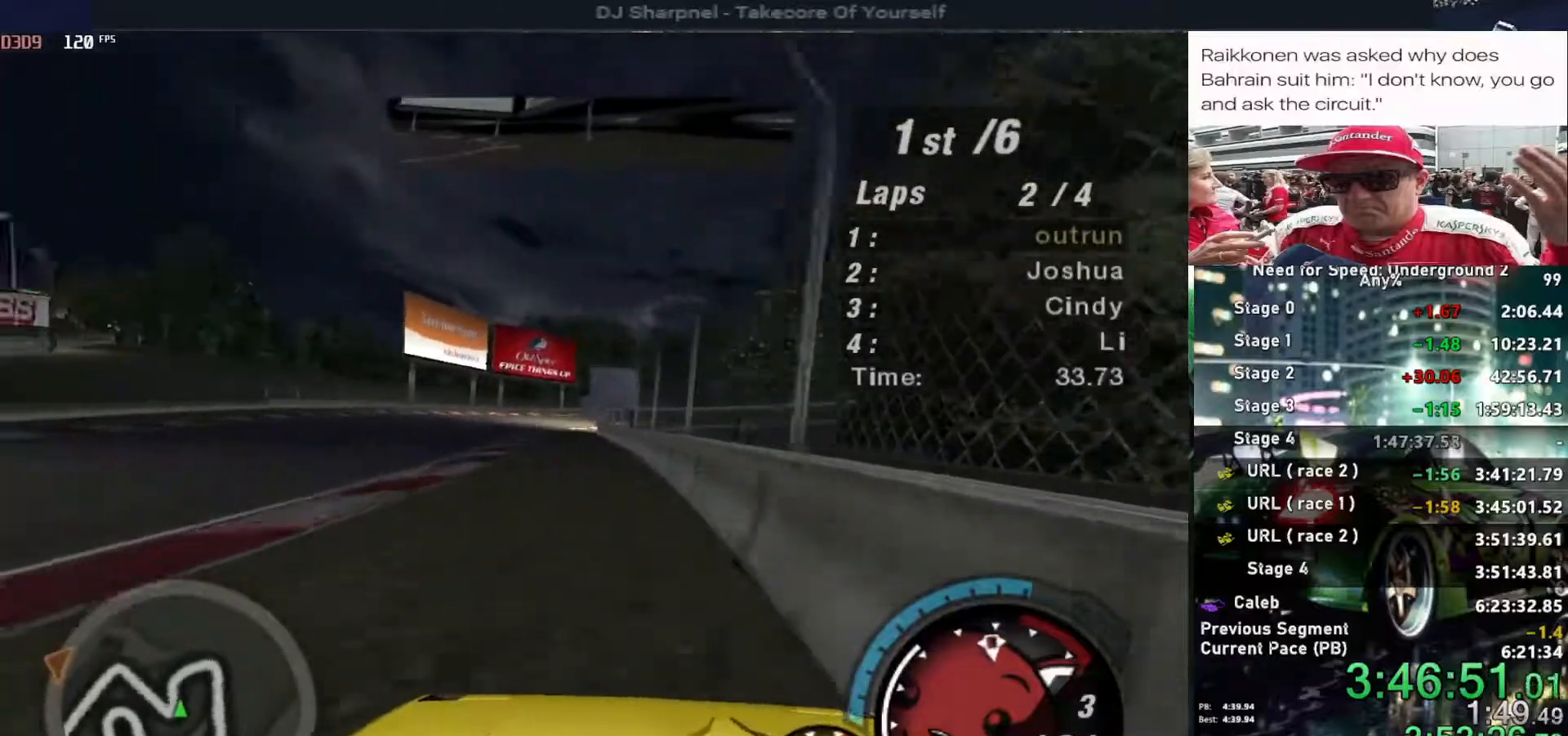
{"keys": ["up"], "events": [[100, "left", "up"]]}
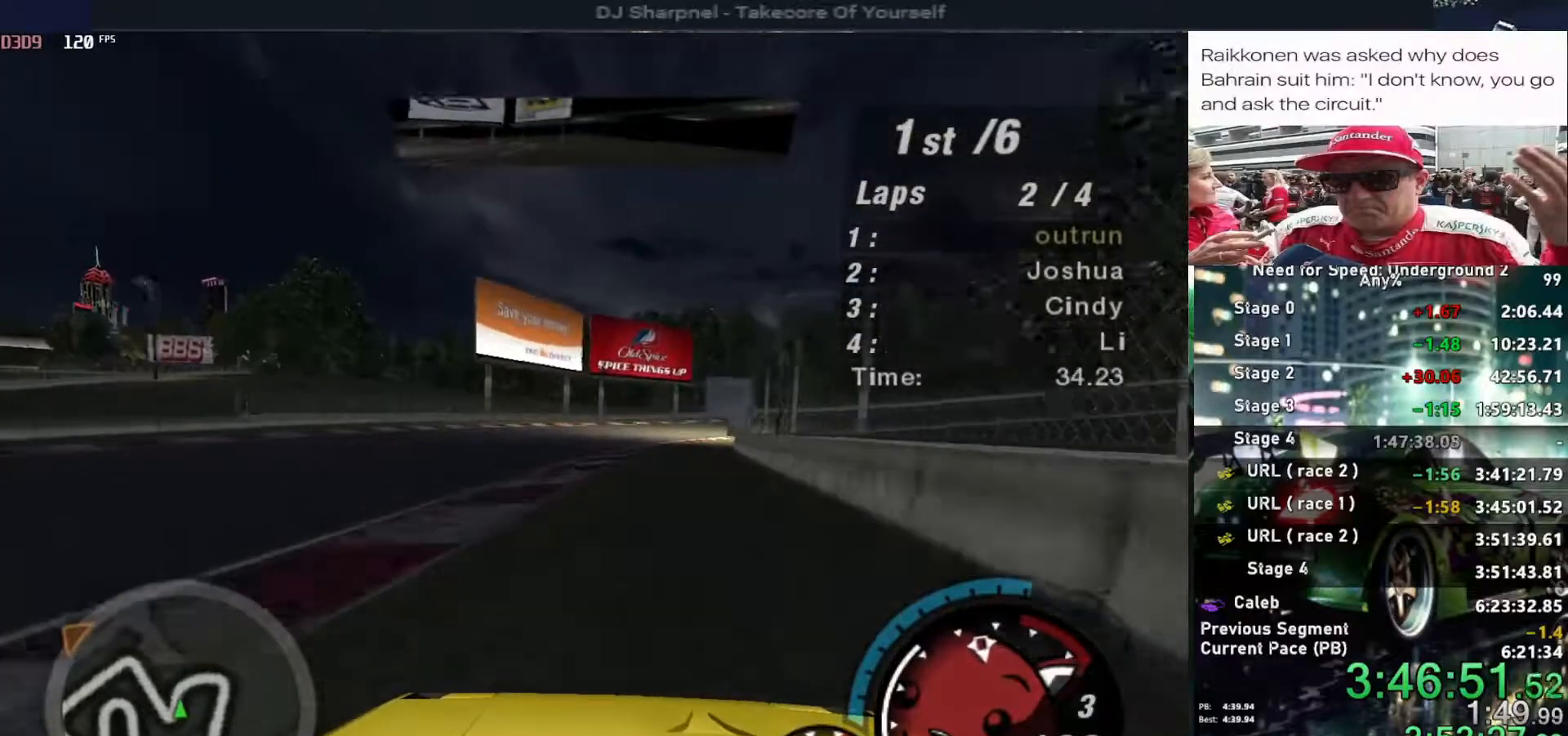
{"keys": ["up"], "events": []}
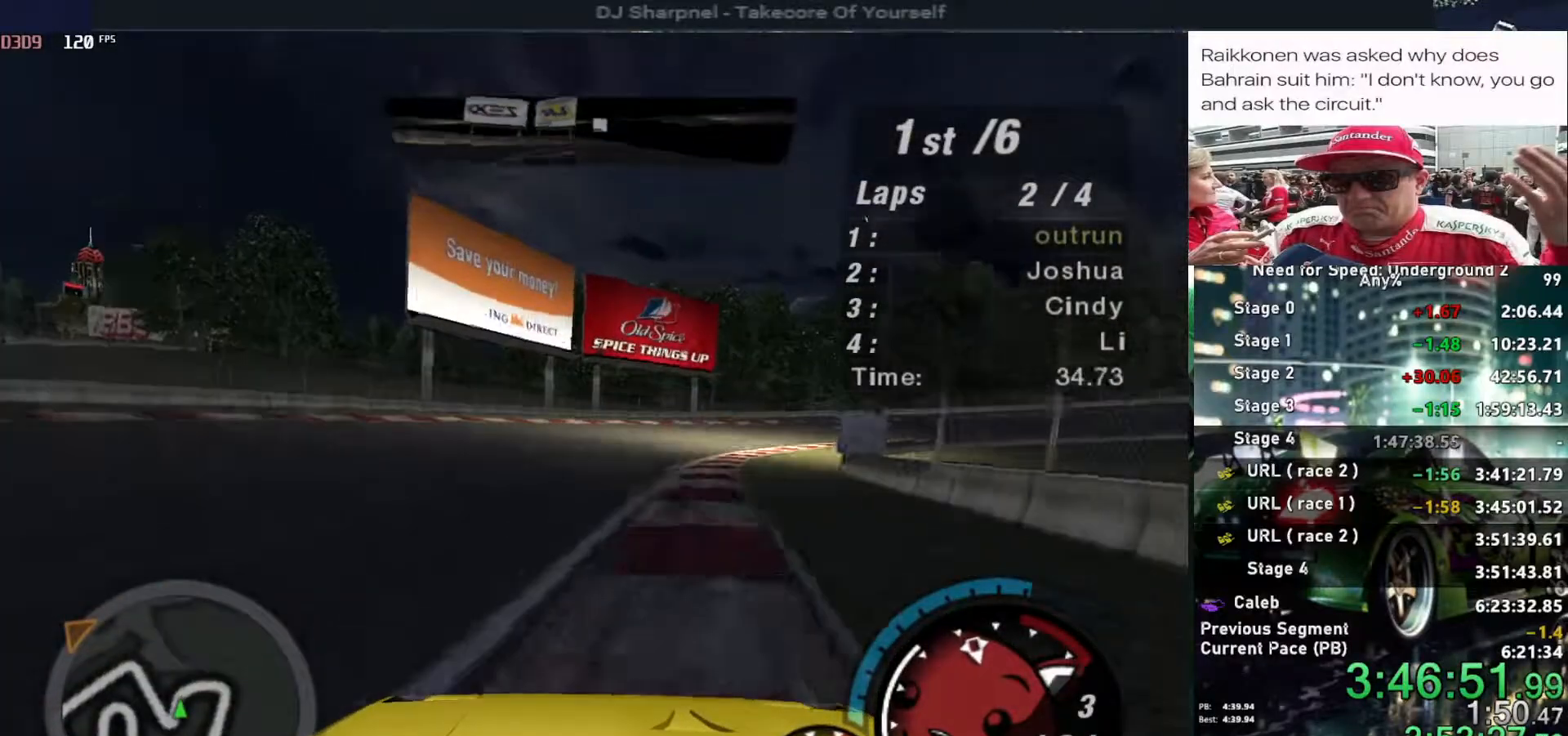
{"keys": ["up"], "events": [[234, "right", "down"], [417, "right", "up"]]}
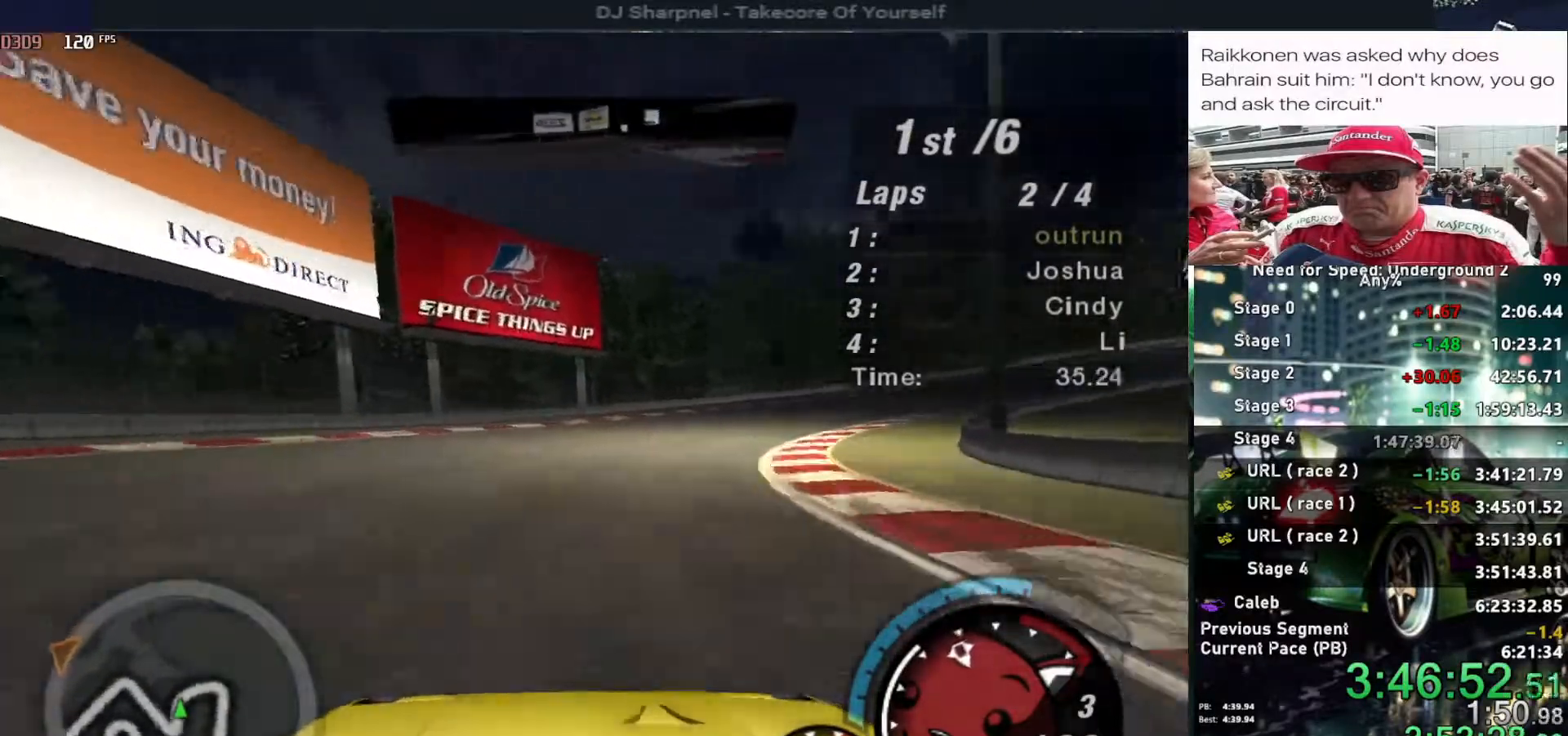
{"keys": ["right", "up"], "events": [[17, "right", "down"], [150, "right", "up"], [300, "right", "down"]]}
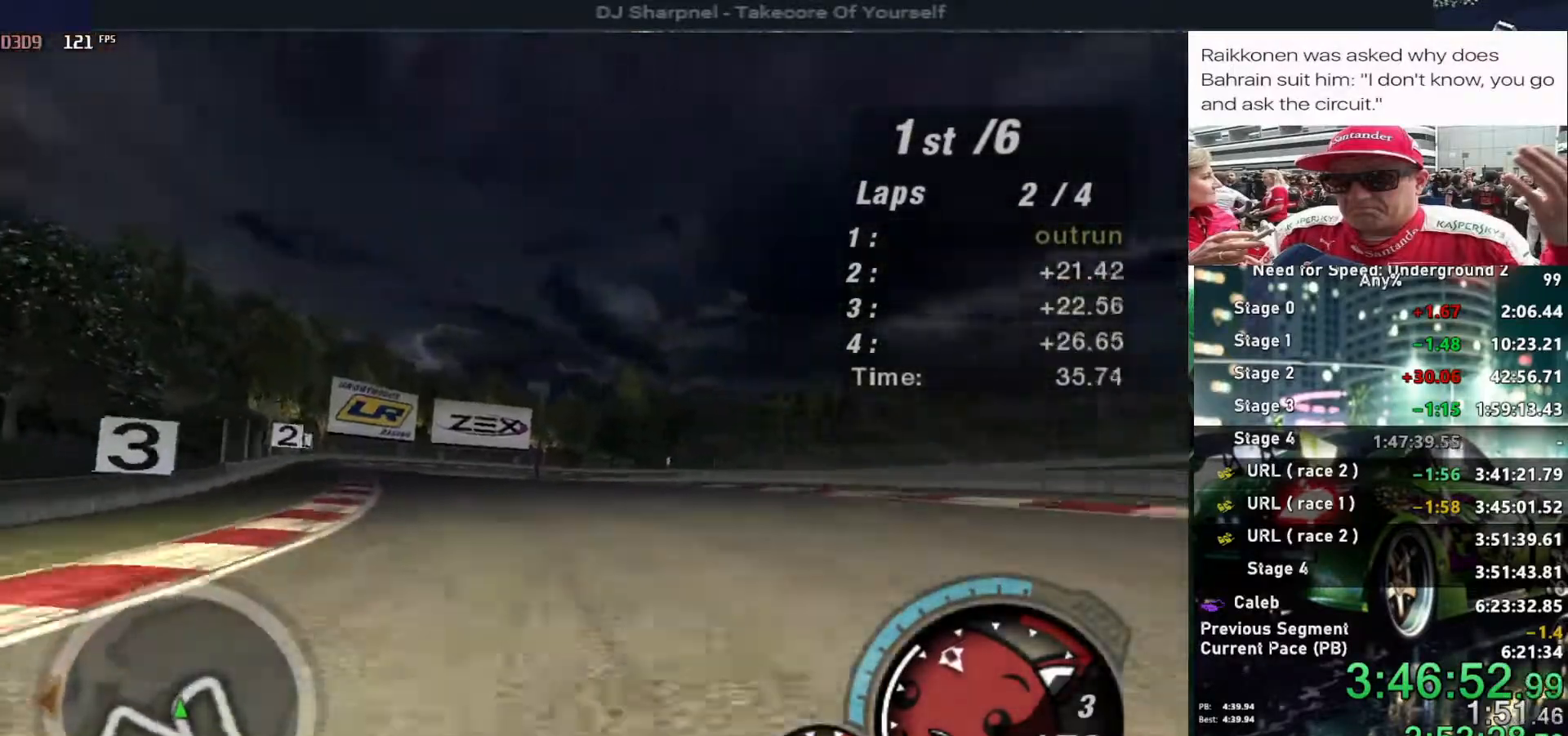
{"keys": ["up"], "events": [[84, "right", "up"], [217, "right", "down"], [367, "right", "up"]]}
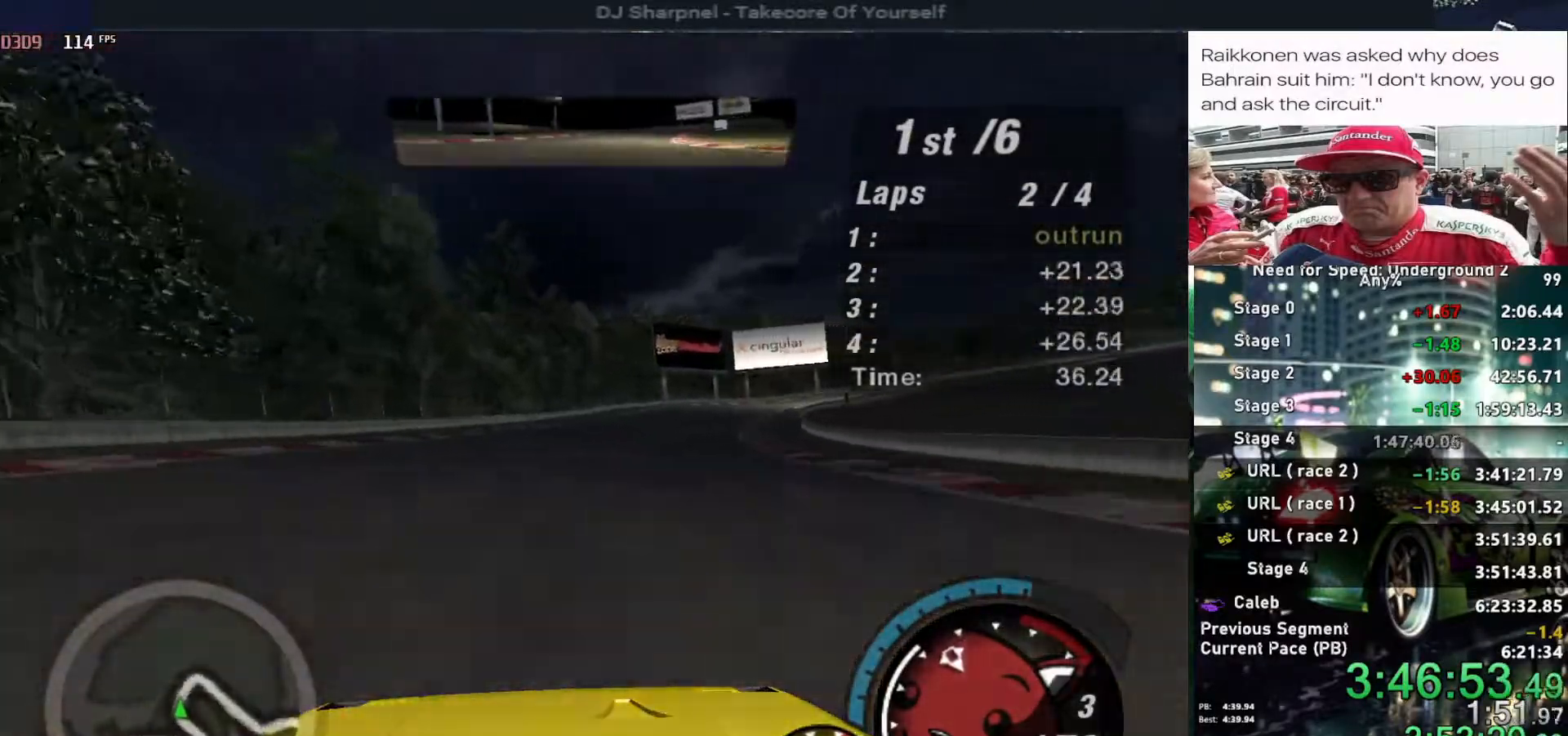
{"keys": ["up"], "events": []}
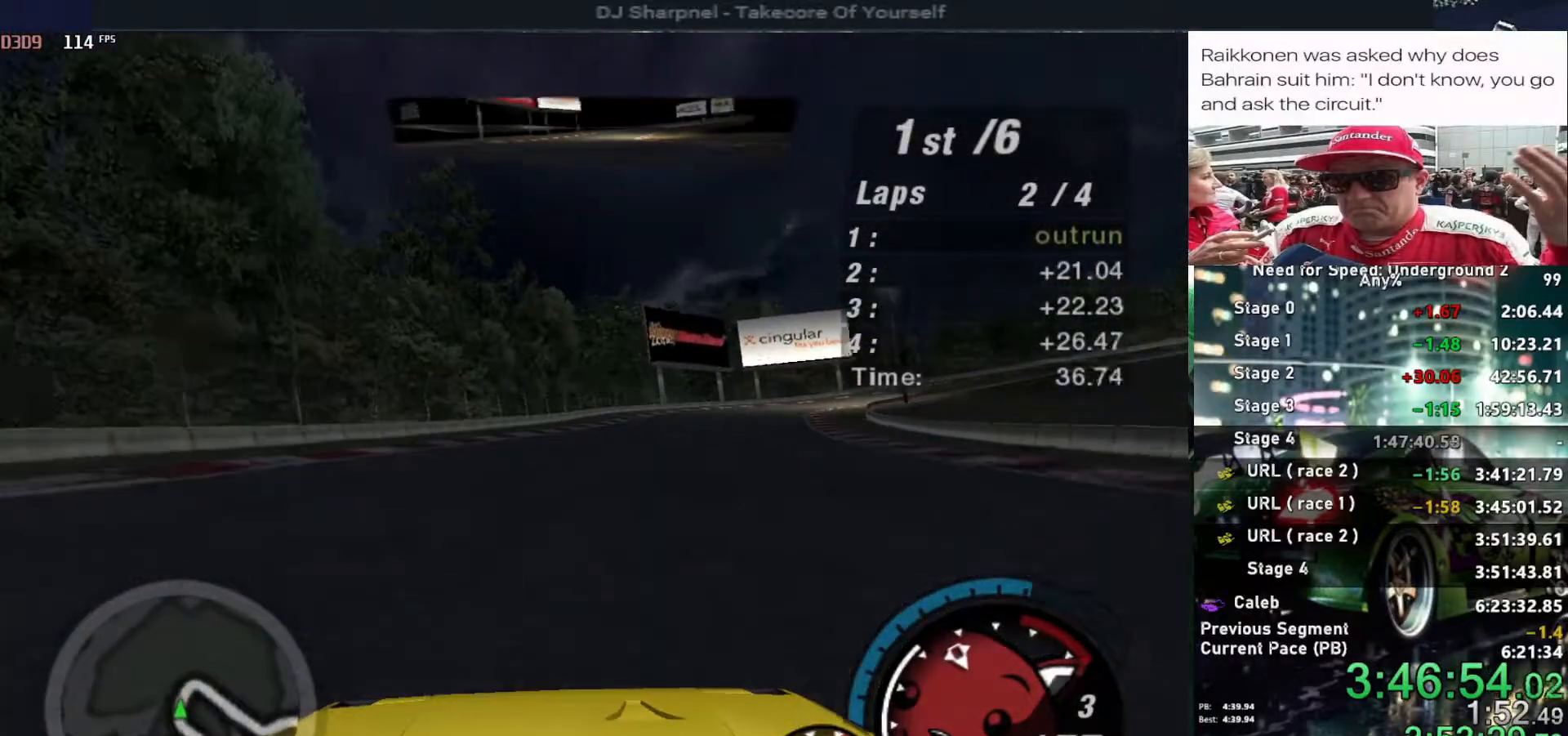
{"keys": ["up"], "events": [[300, "right", "down"], [484, "right", "up"]]}
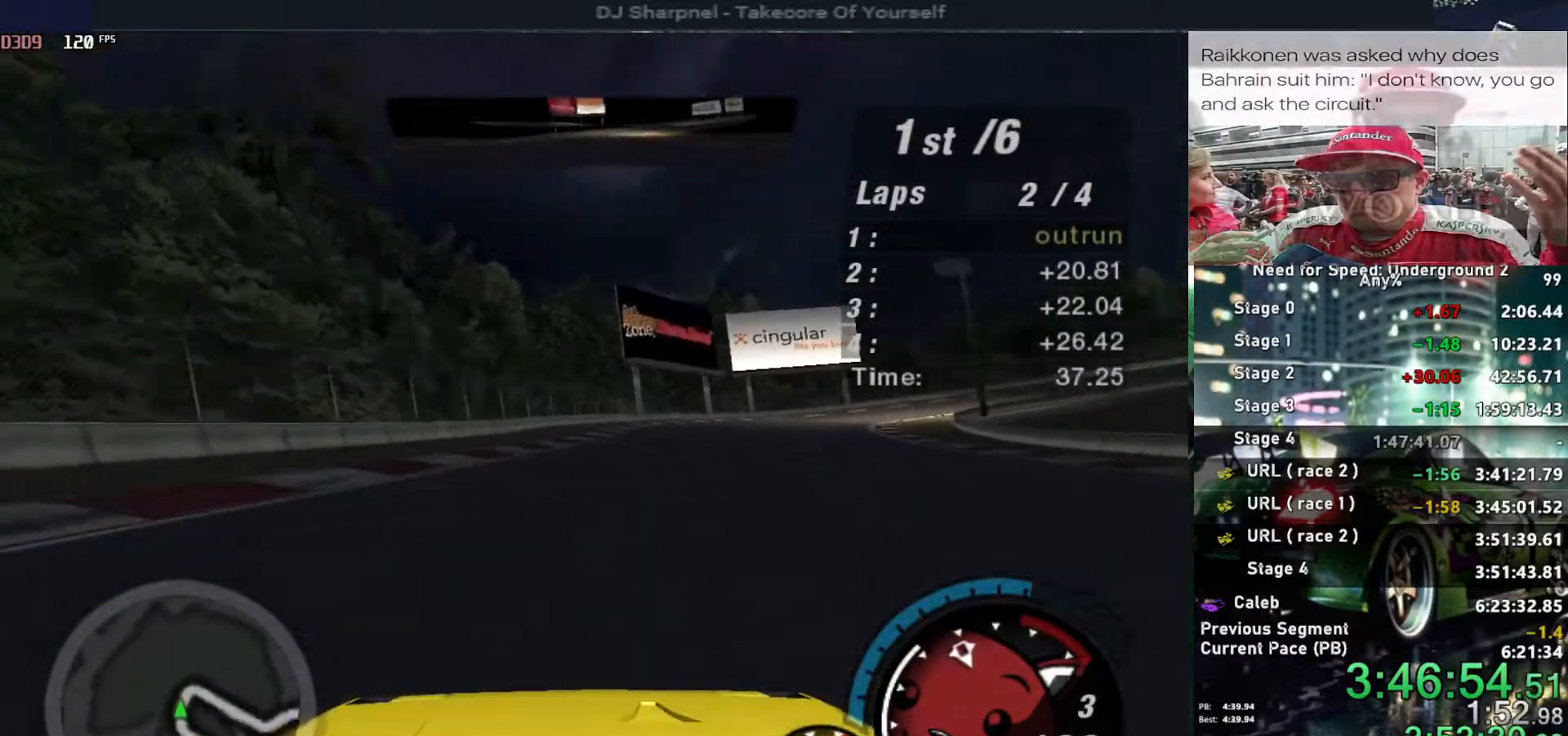
{"keys": ["right", "up"], "events": [[84, "right", "down"], [267, "right", "up"], [450, "right", "down"]]}
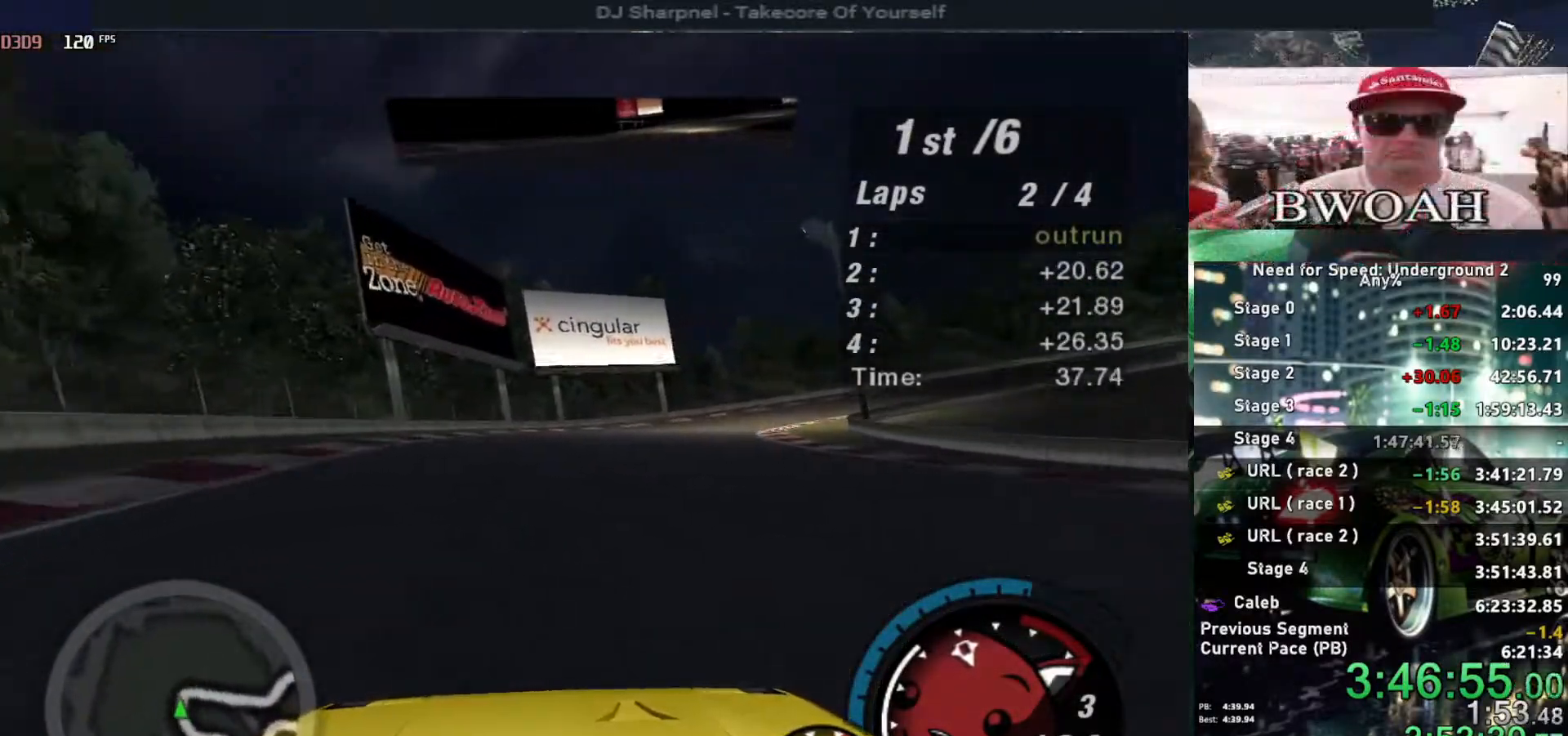
{"keys": ["right", "up"], "events": [[234, "right", "up"], [384, "right", "down"]]}
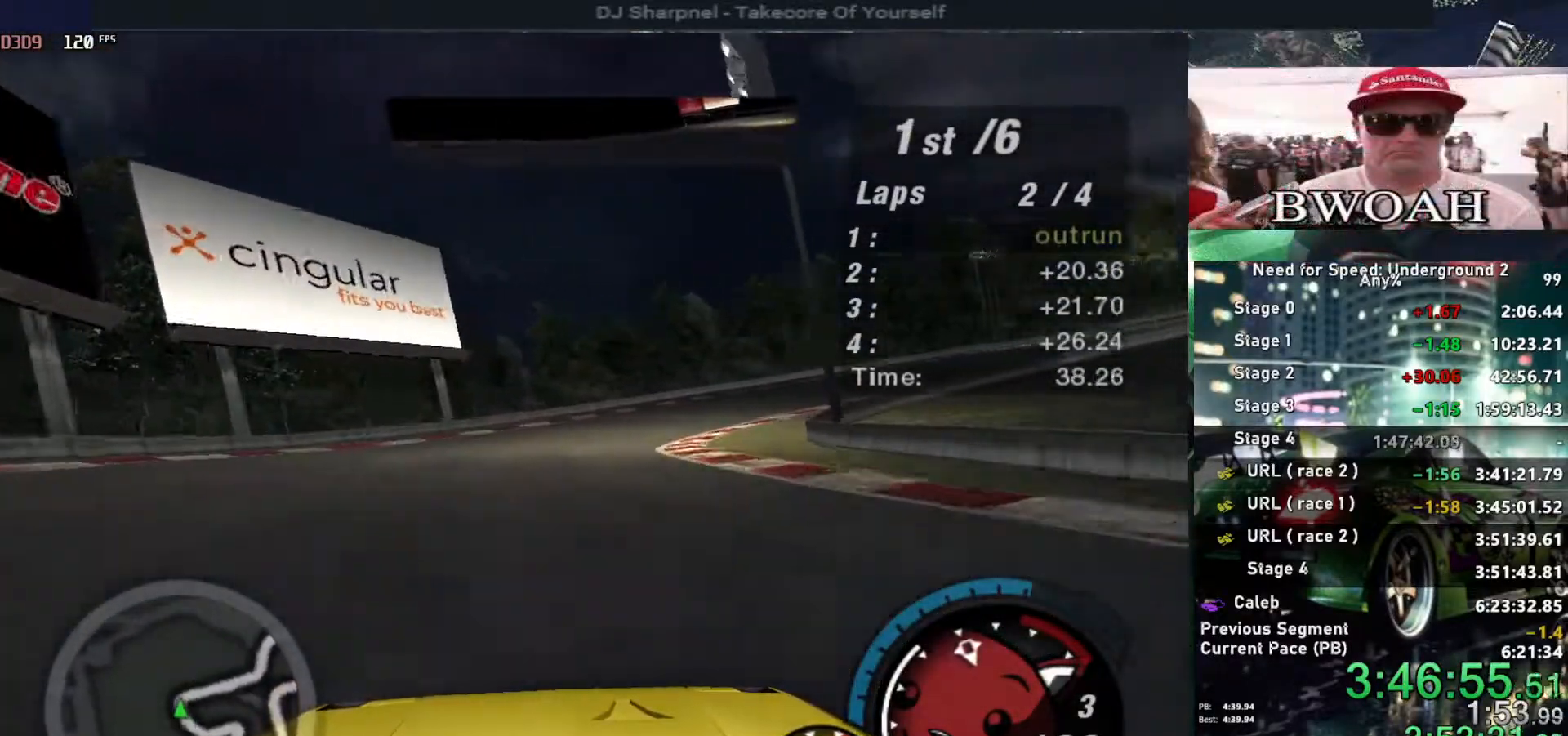
{"keys": ["right", "up"], "events": [[17, "right", "up"], [67, "right", "down"]]}
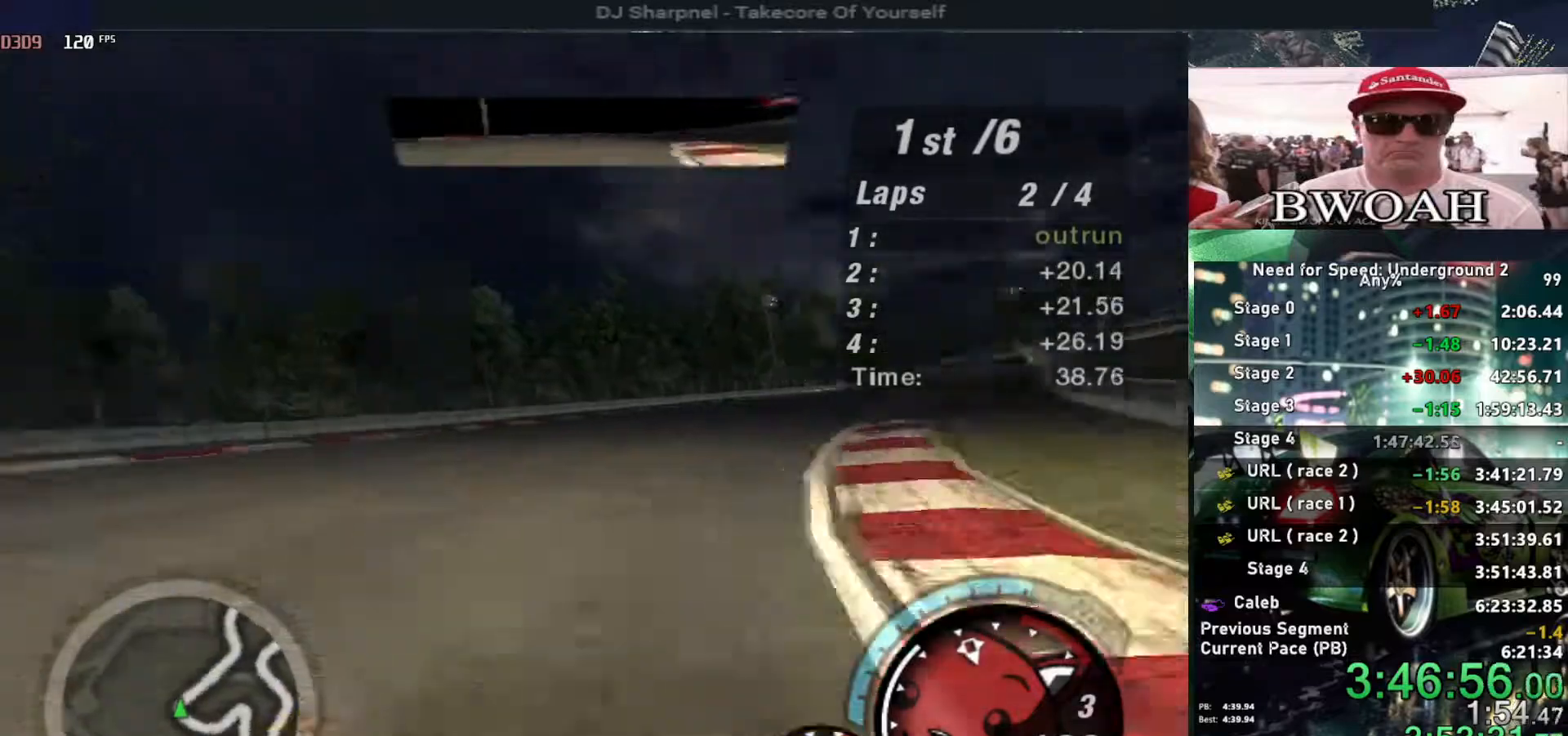
{"keys": ["up"], "events": [[217, "right", "up"], [317, "right", "down"], [450, "right", "up"]]}
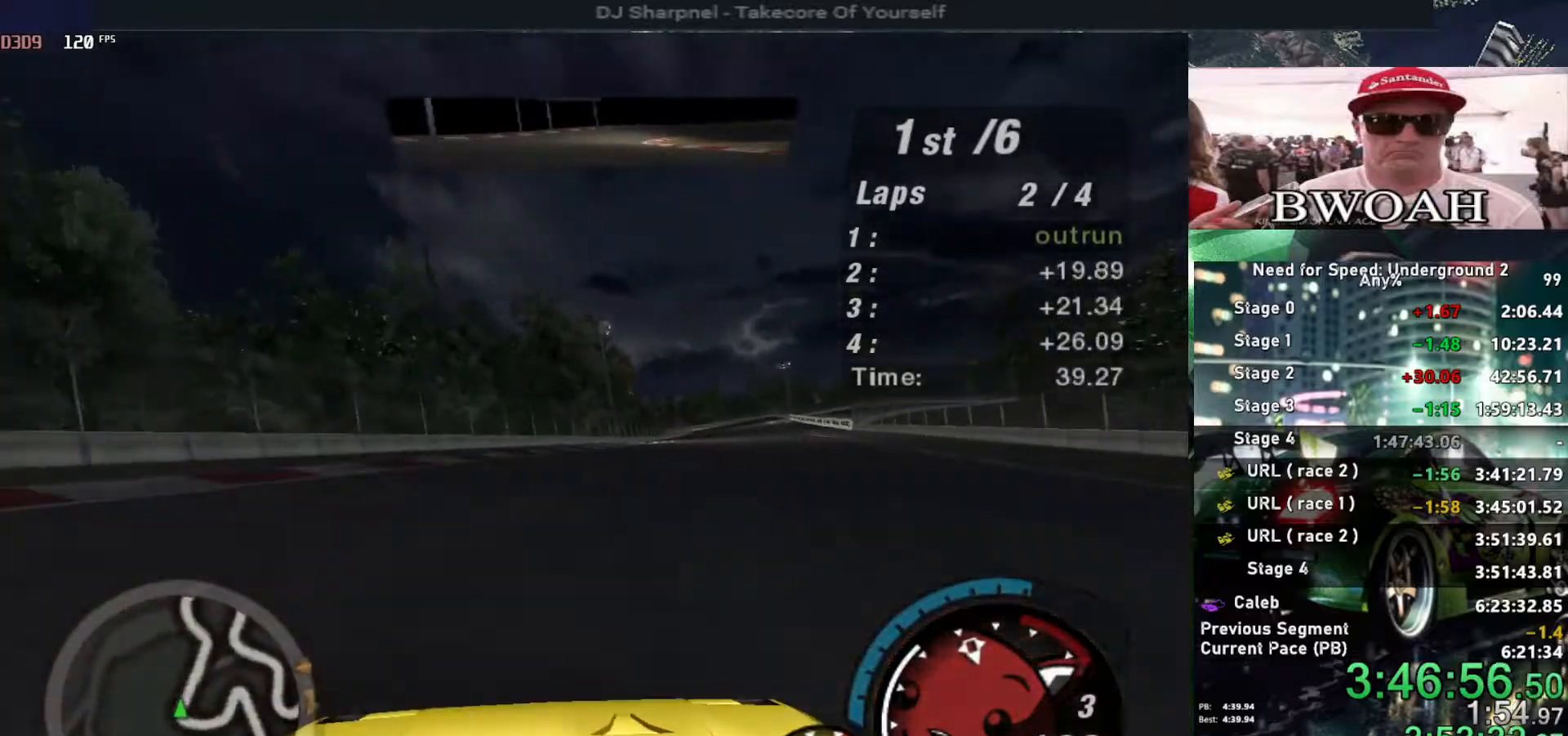
{"keys": ["right", "up"], "events": [[50, "right", "down"], [184, "right", "up"], [284, "right", "down"], [367, "right", "up"], [467, "right", "down"]]}
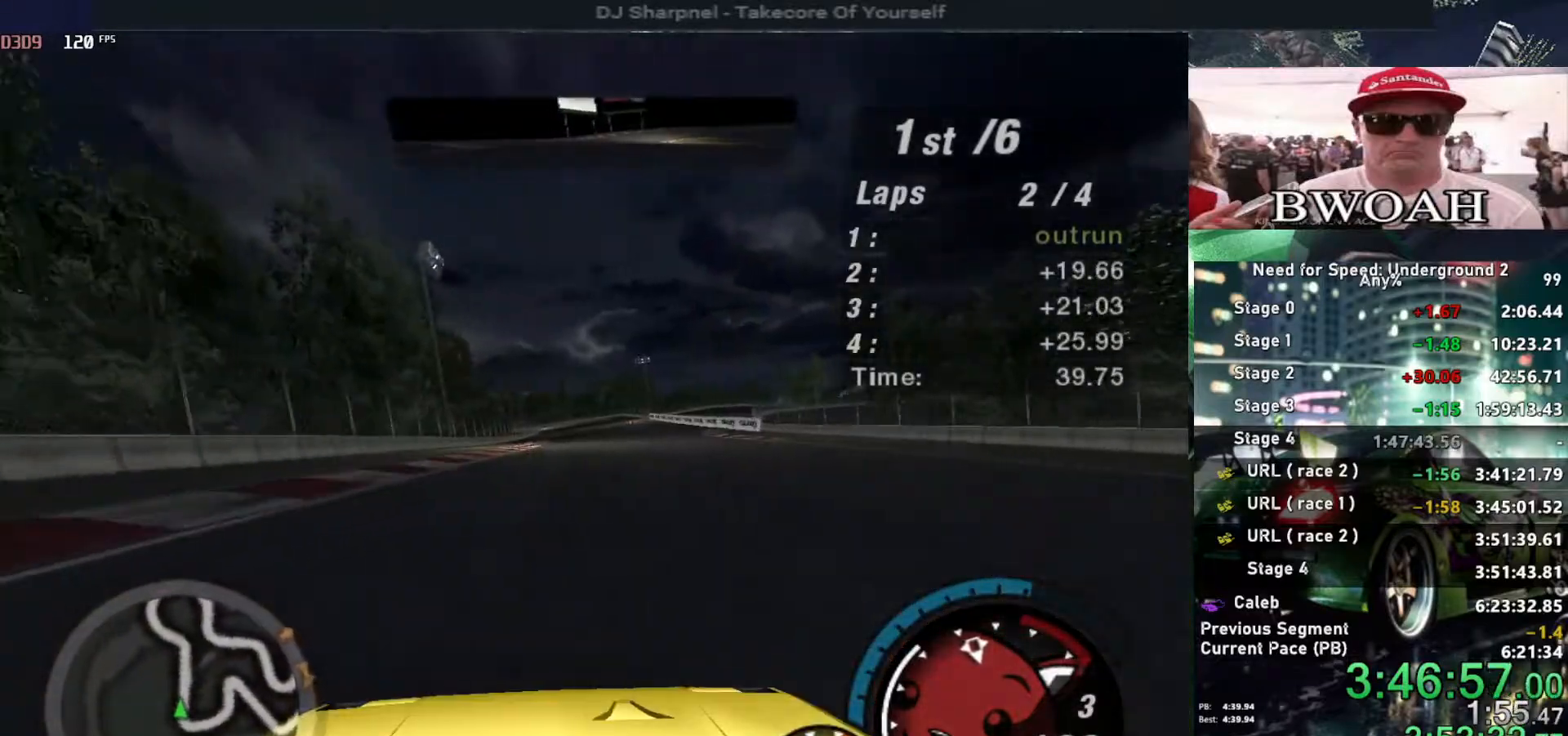
{"keys": ["up"], "events": [[67, "right", "up"]]}
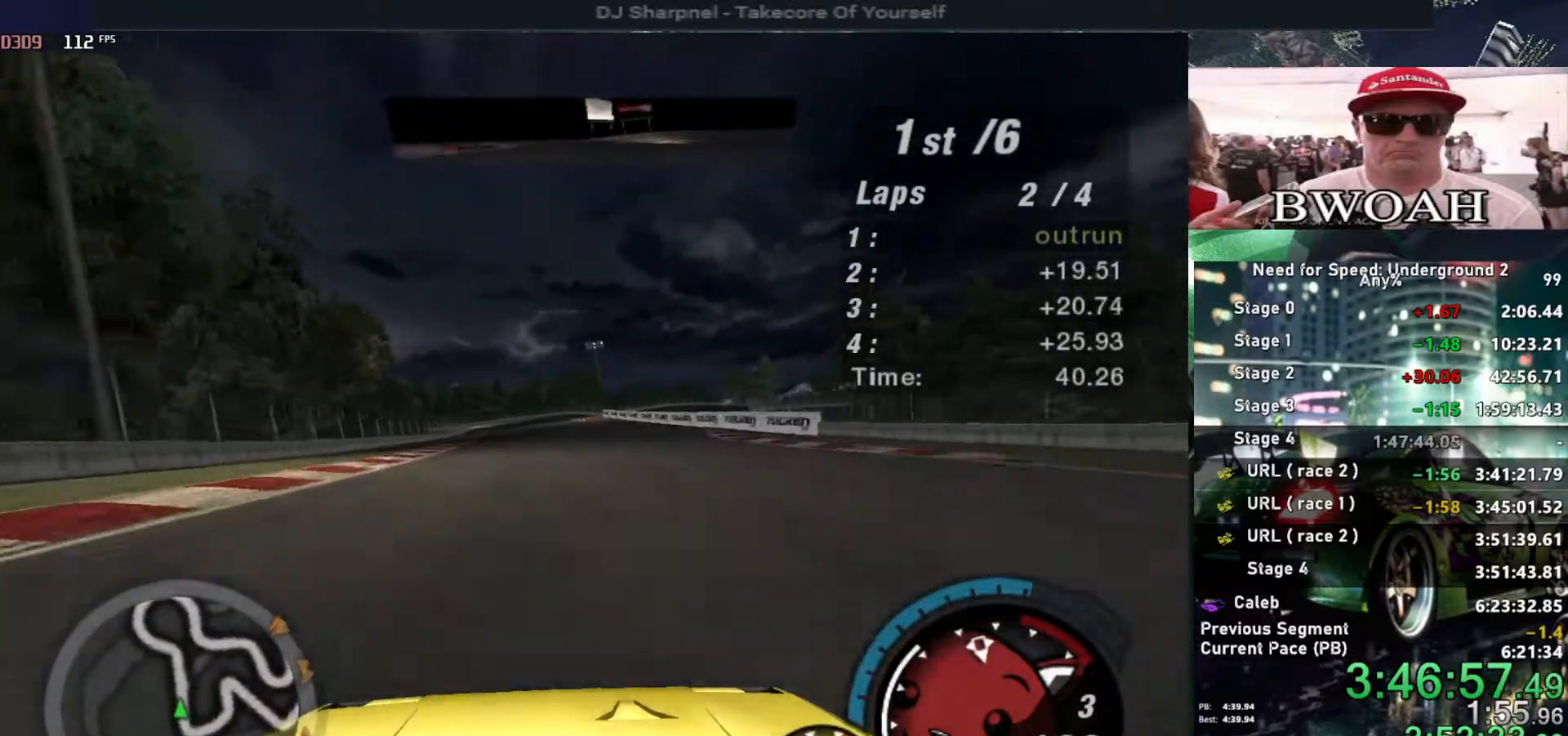
{"keys": ["up"], "events": []}
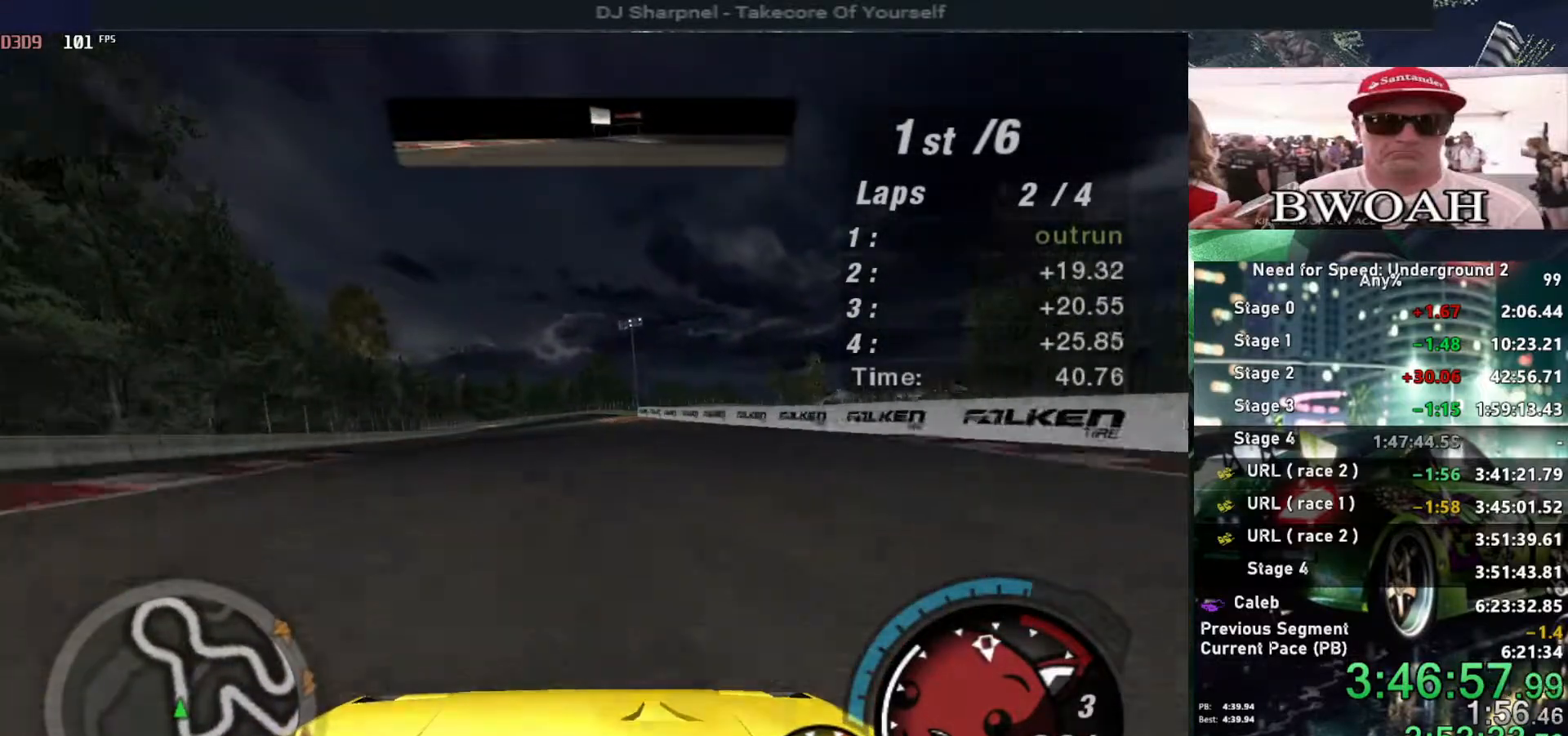
{"keys": ["left", "up"], "events": [[467, "left", "down"]]}
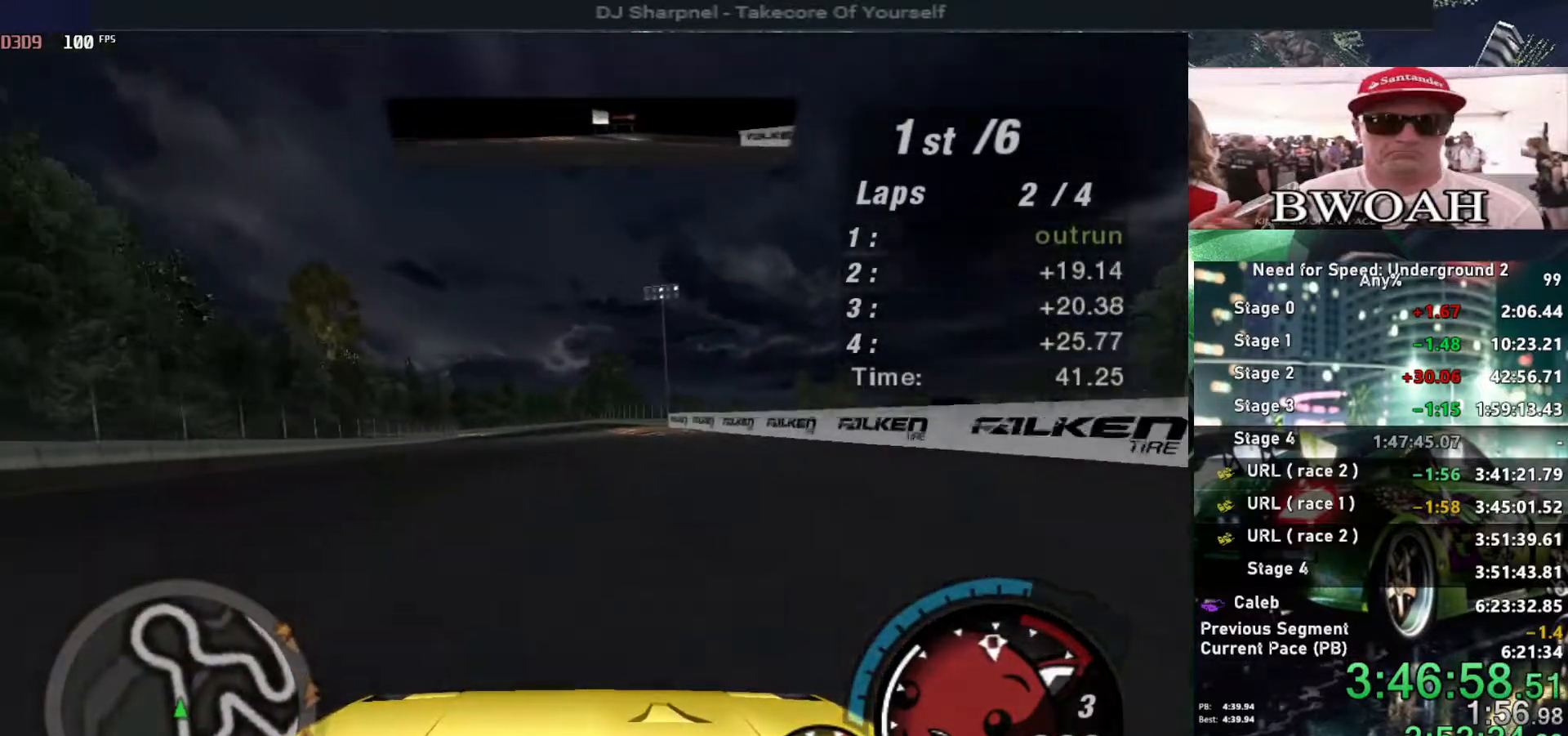
{"keys": ["up"], "events": [[67, "left", "up"], [384, "right", "down"], [484, "right", "up"]]}
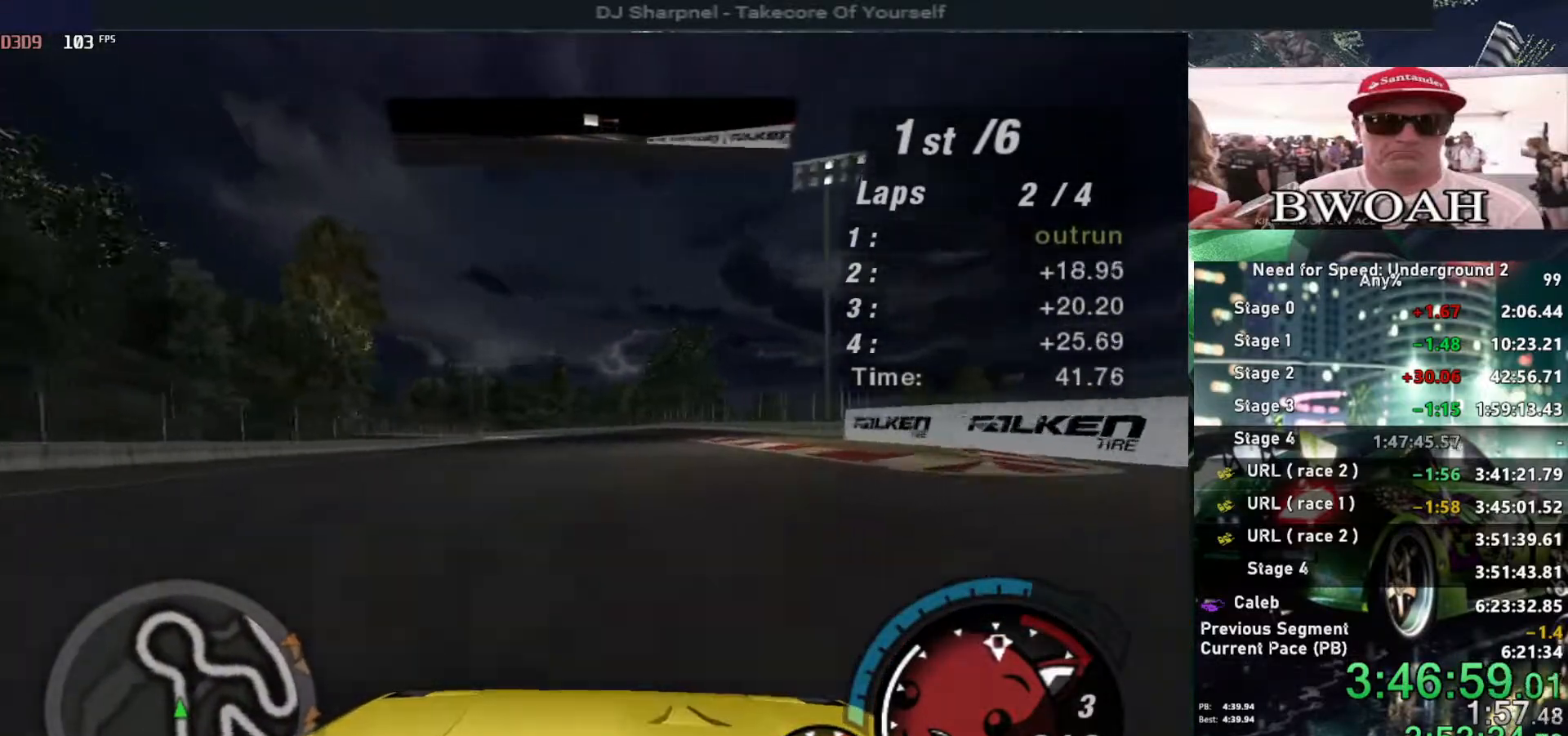
{"keys": ["up"], "events": [[217, "left", "down"], [367, "left", "up"]]}
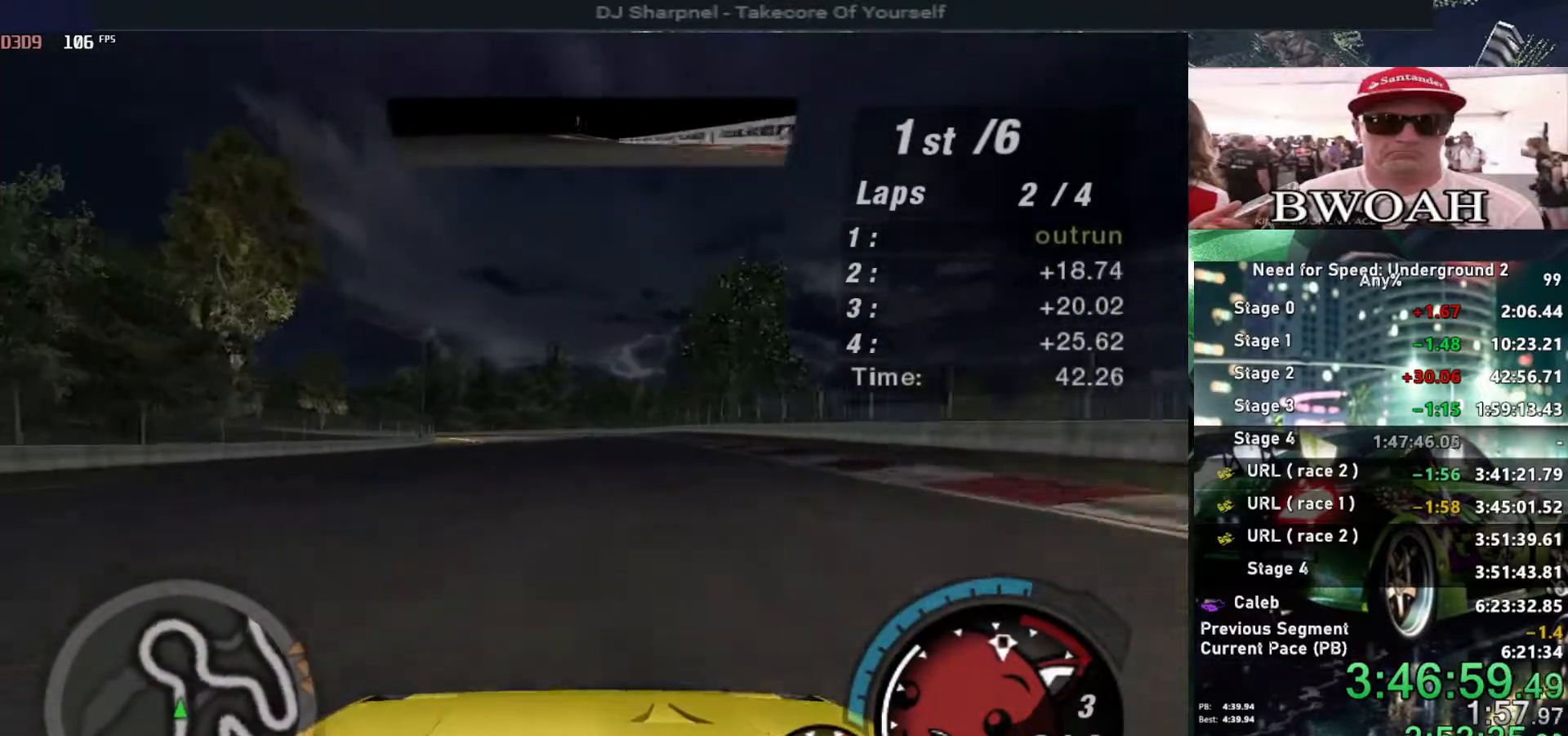
{"keys": ["up"], "events": [[334, "left", "down"], [434, "left", "up"]]}
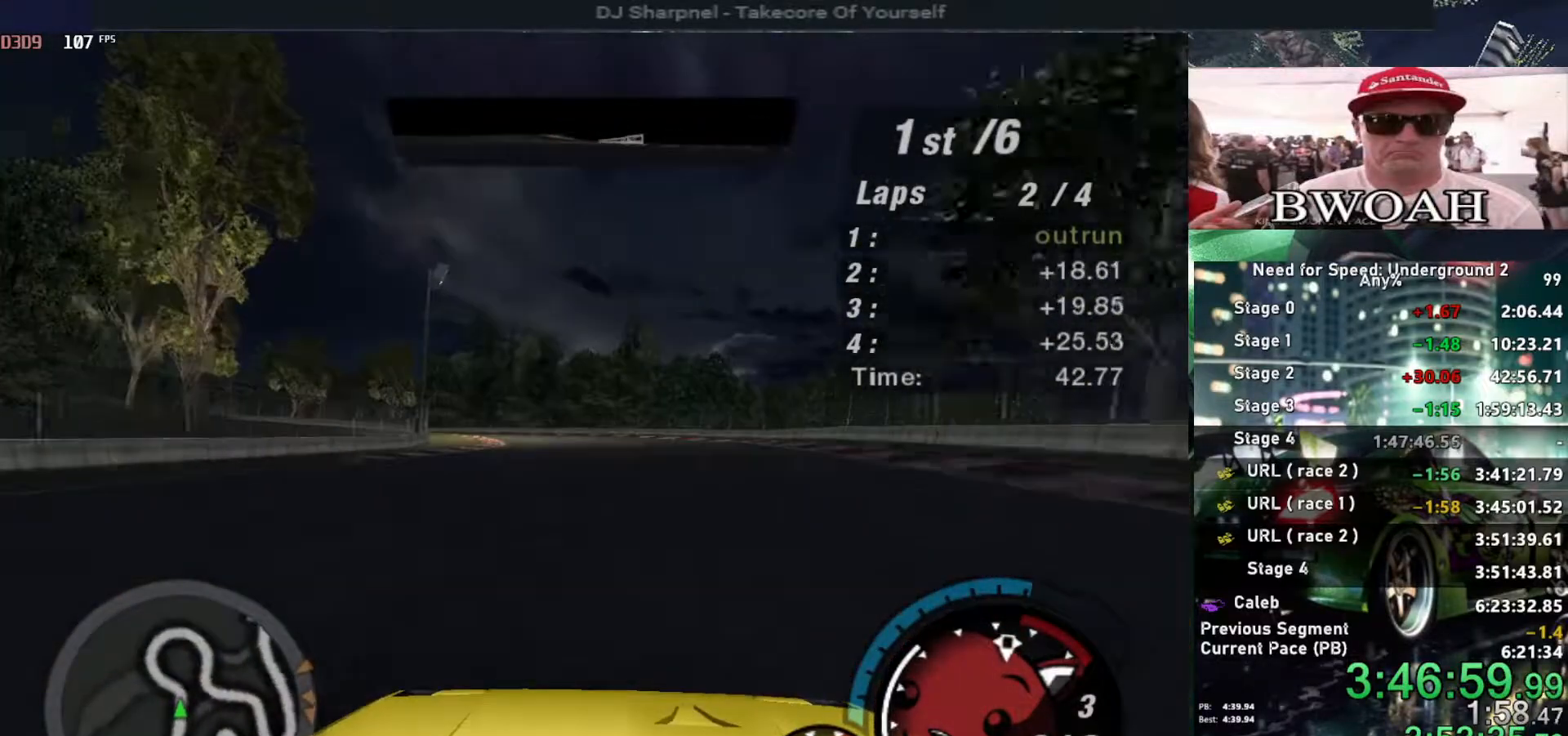
{"keys": ["left", "up"], "events": [[150, "left", "down"], [300, "left", "up"], [350, "left", "down"]]}
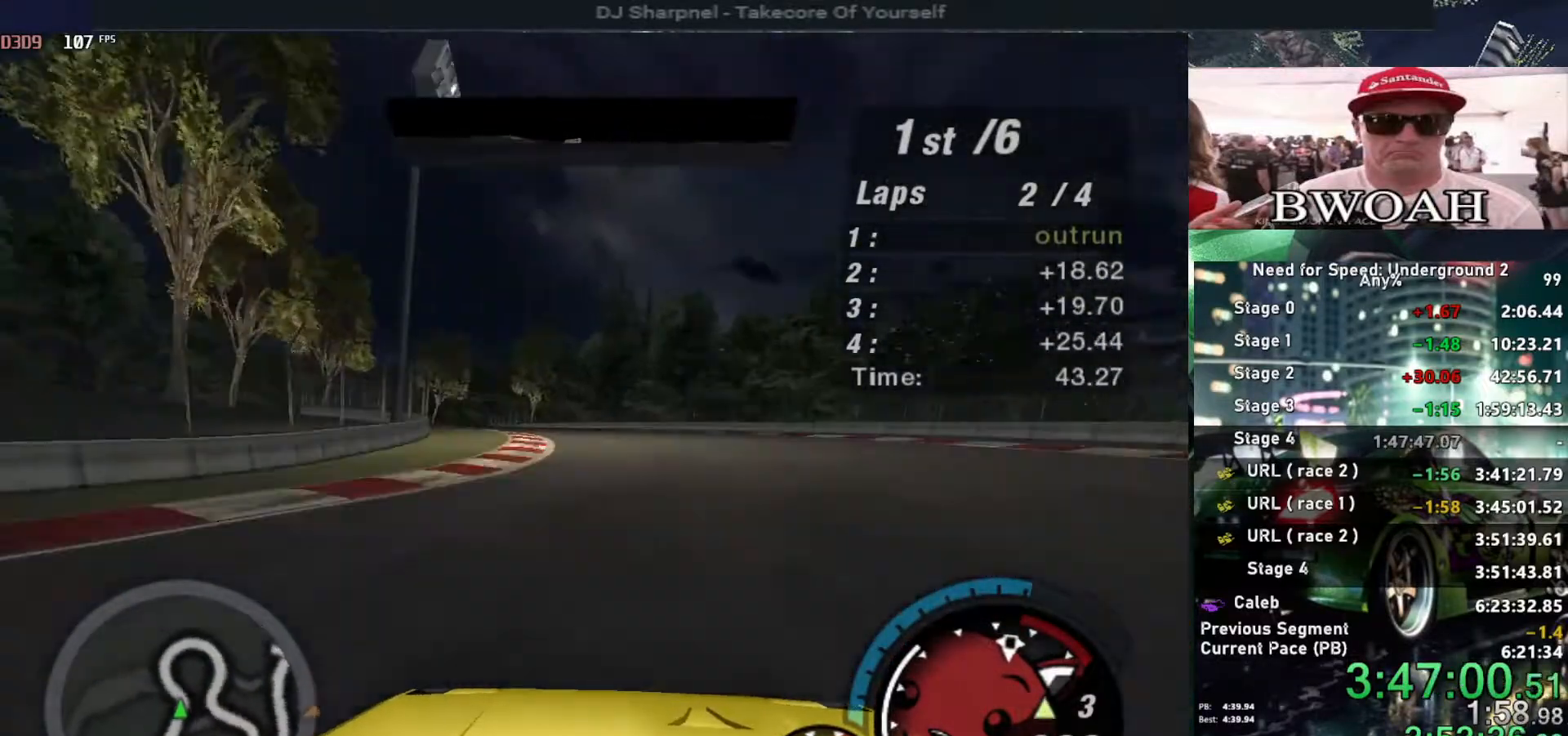
{"keys": ["left", "up"], "events": [[84, "left", "up"], [217, "left", "down"], [350, "left", "up"], [450, "left", "down"]]}
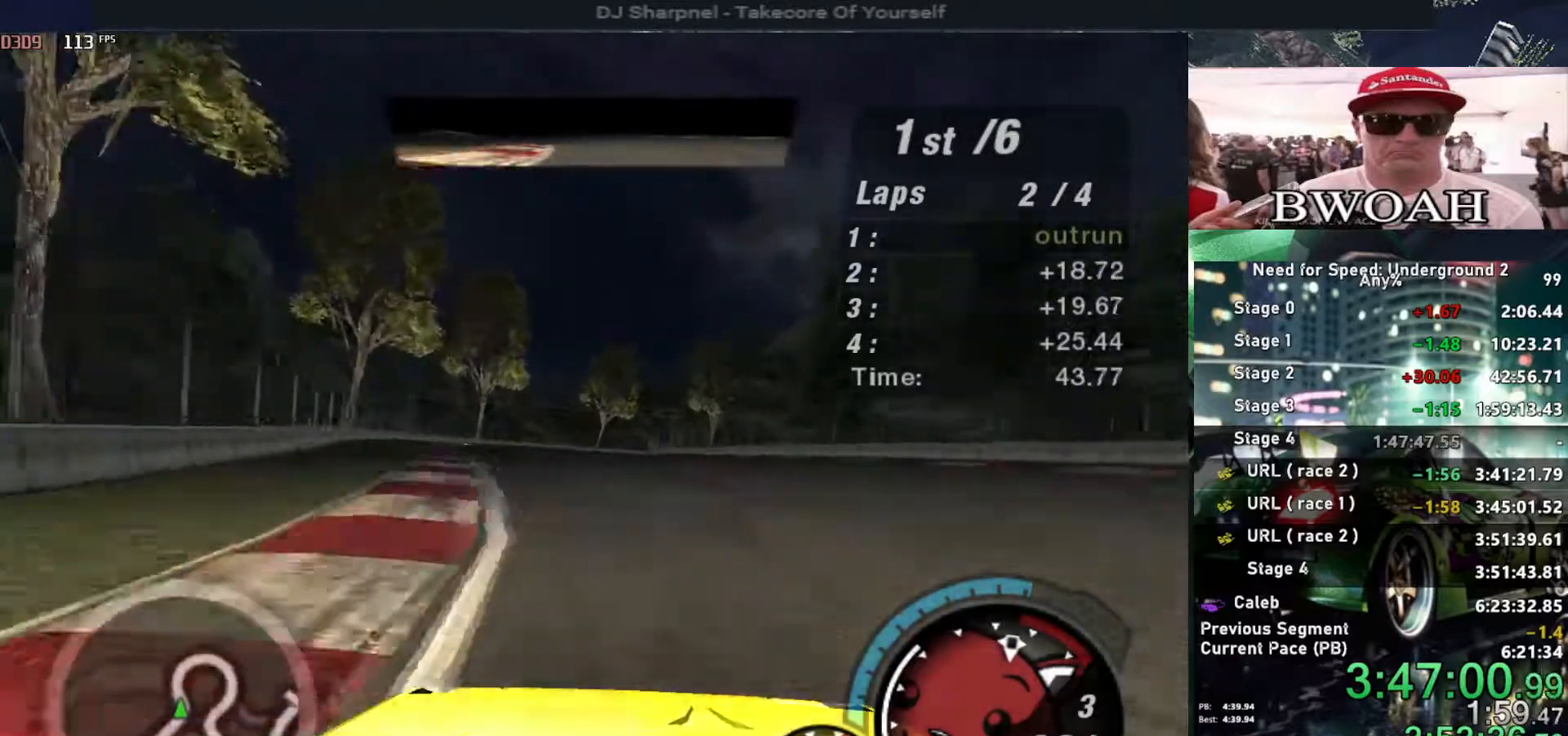
{"keys": ["right", "up"], "events": [[50, "left", "up"], [467, "right", "down"]]}
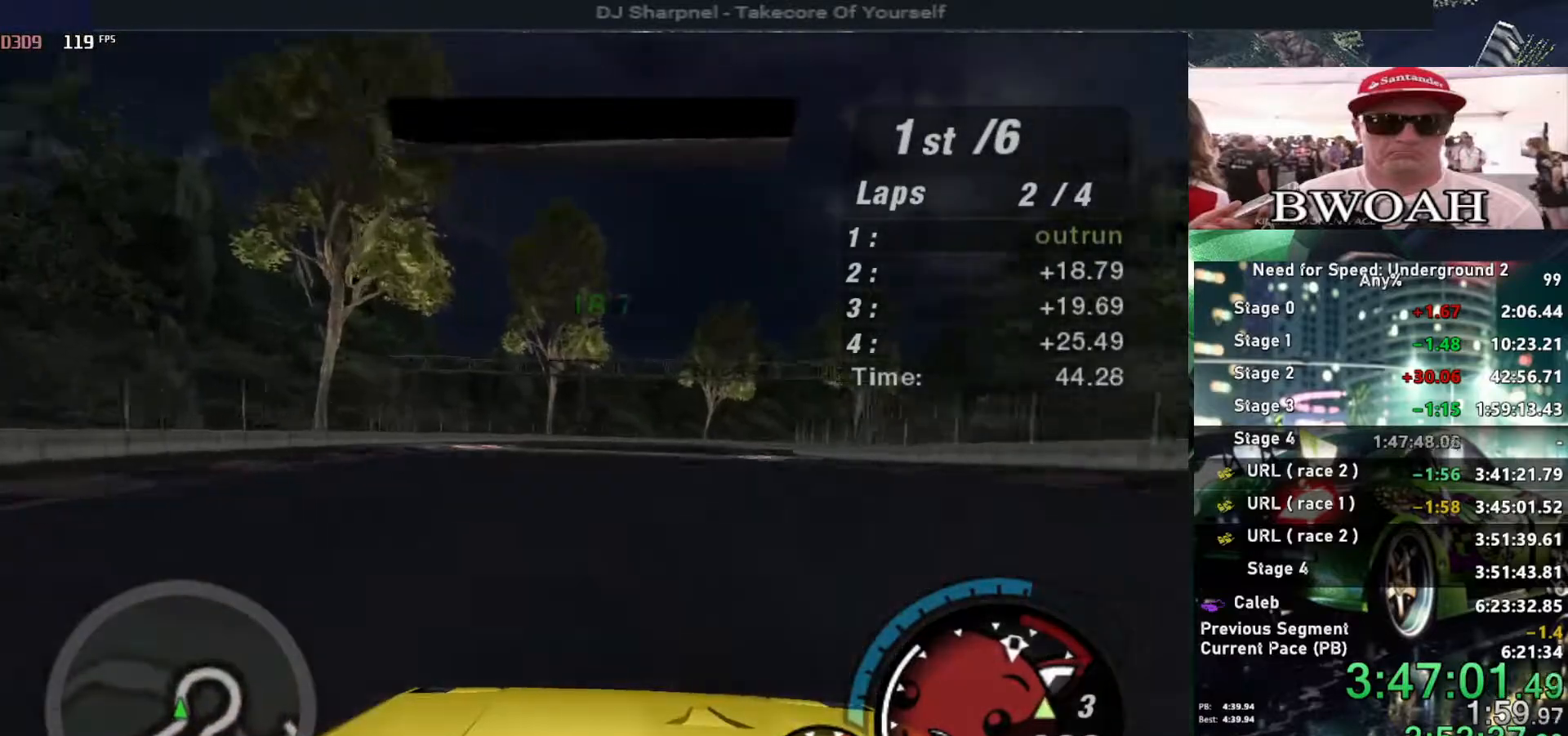
{"keys": ["up"], "events": [[67, "right", "up"]]}